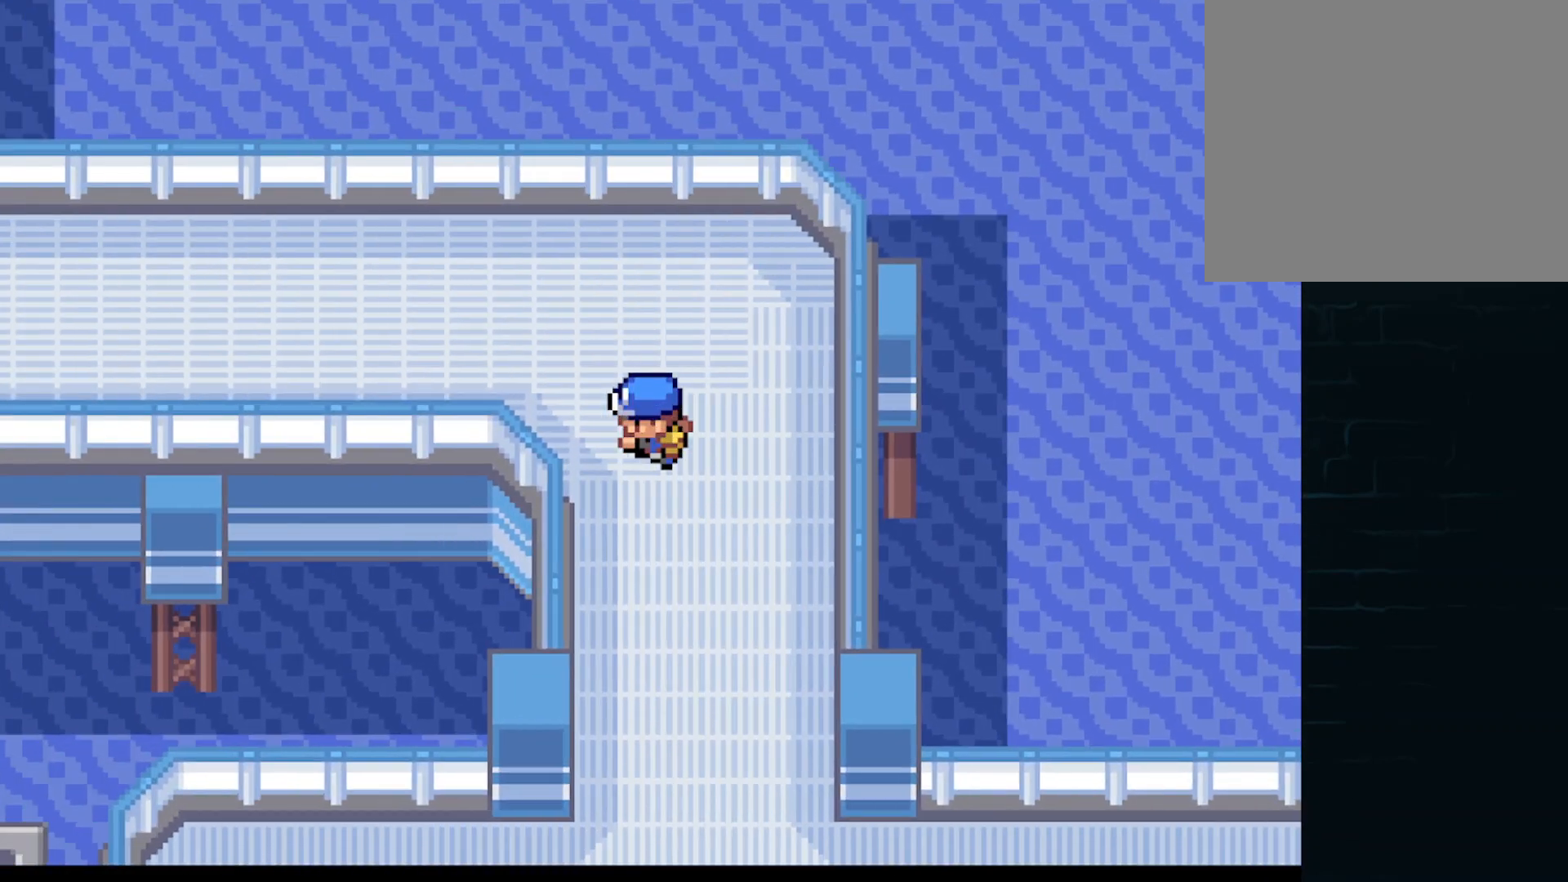
Gameplay with a controller (Xbox layout); each line is a JSON object with the inputs held at the frame after it. "events" lists button and stick changes between this image and that frame as [ms after this image, input, new state], when the widget could be followed in between. Not read: right_stick.
{"buttons": ["A", "DPAD_LEFT"], "left_stick": "center", "events": [[292, "DPAD_UP", "down"], [333, "DPAD_UP", "up"]]}
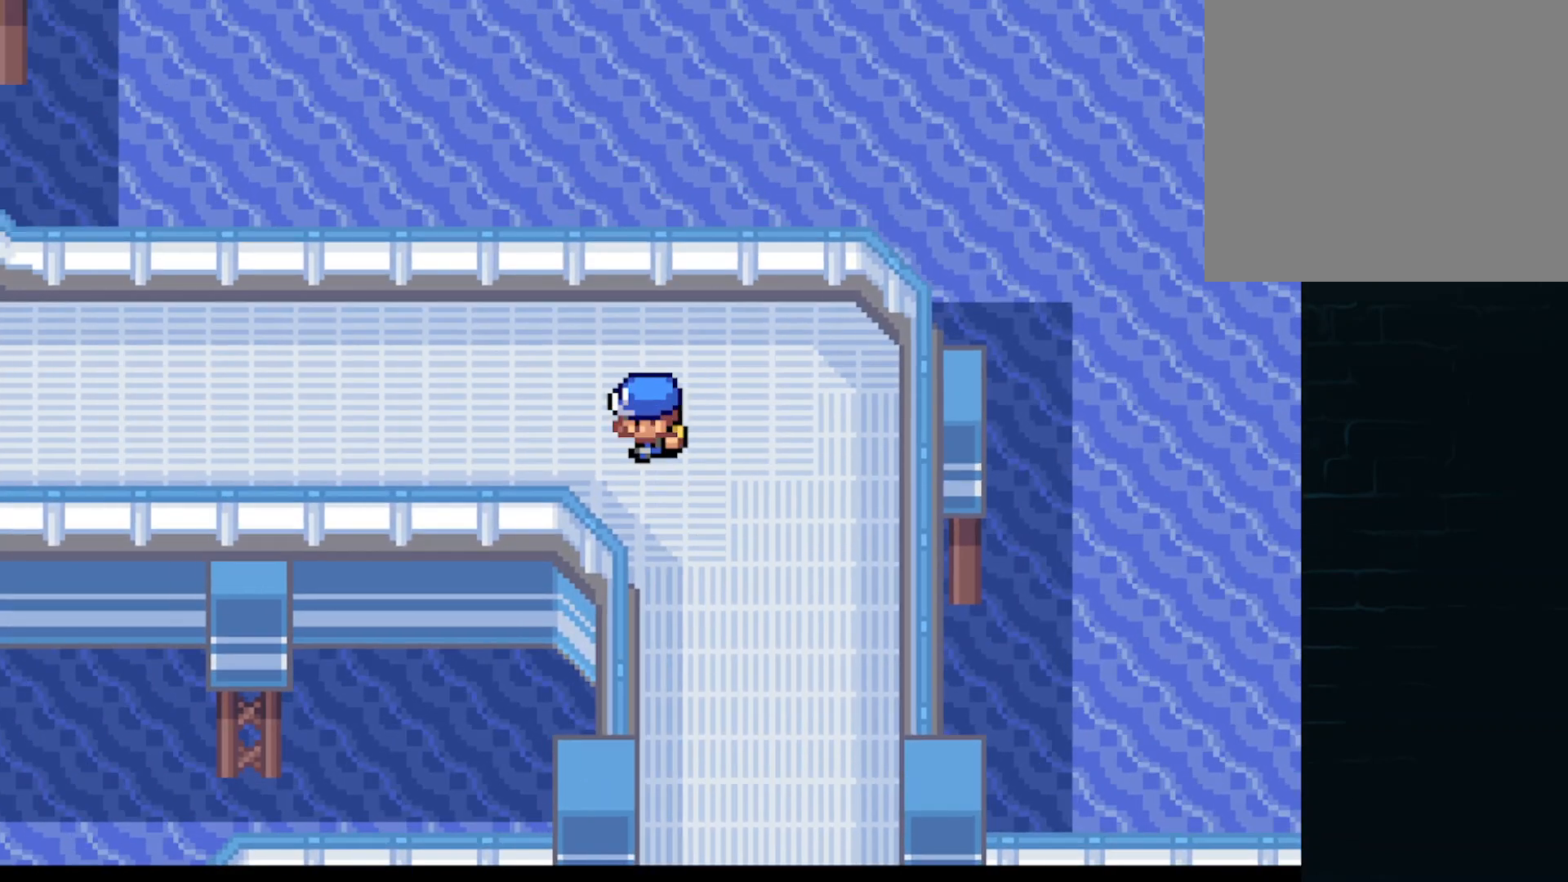
{"buttons": ["A", "DPAD_LEFT"], "left_stick": "center", "events": []}
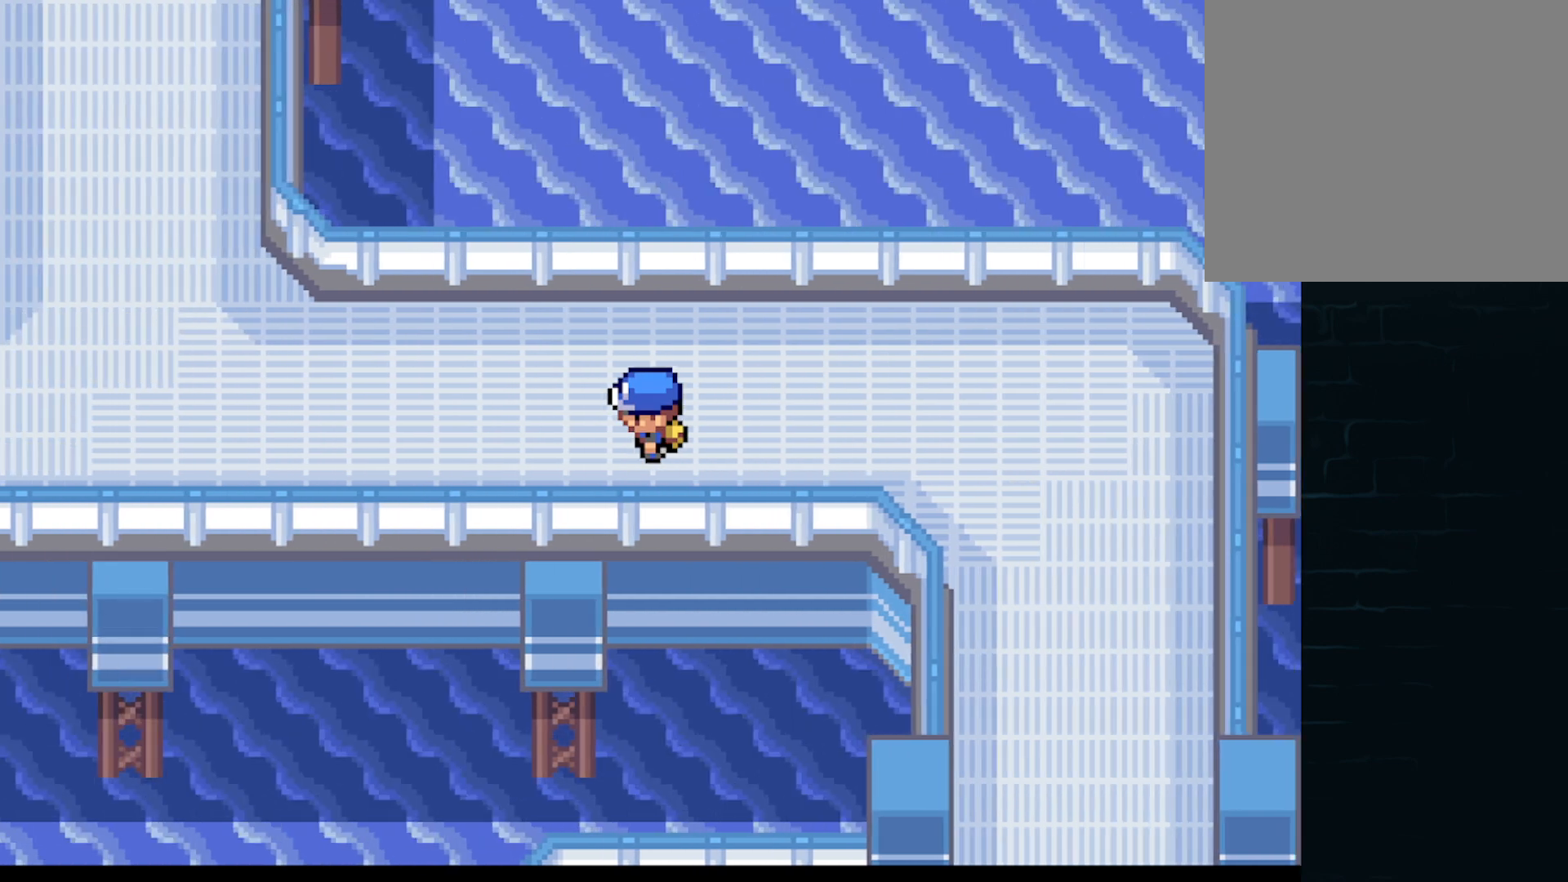
{"buttons": ["A", "DPAD_LEFT"], "left_stick": "center", "events": []}
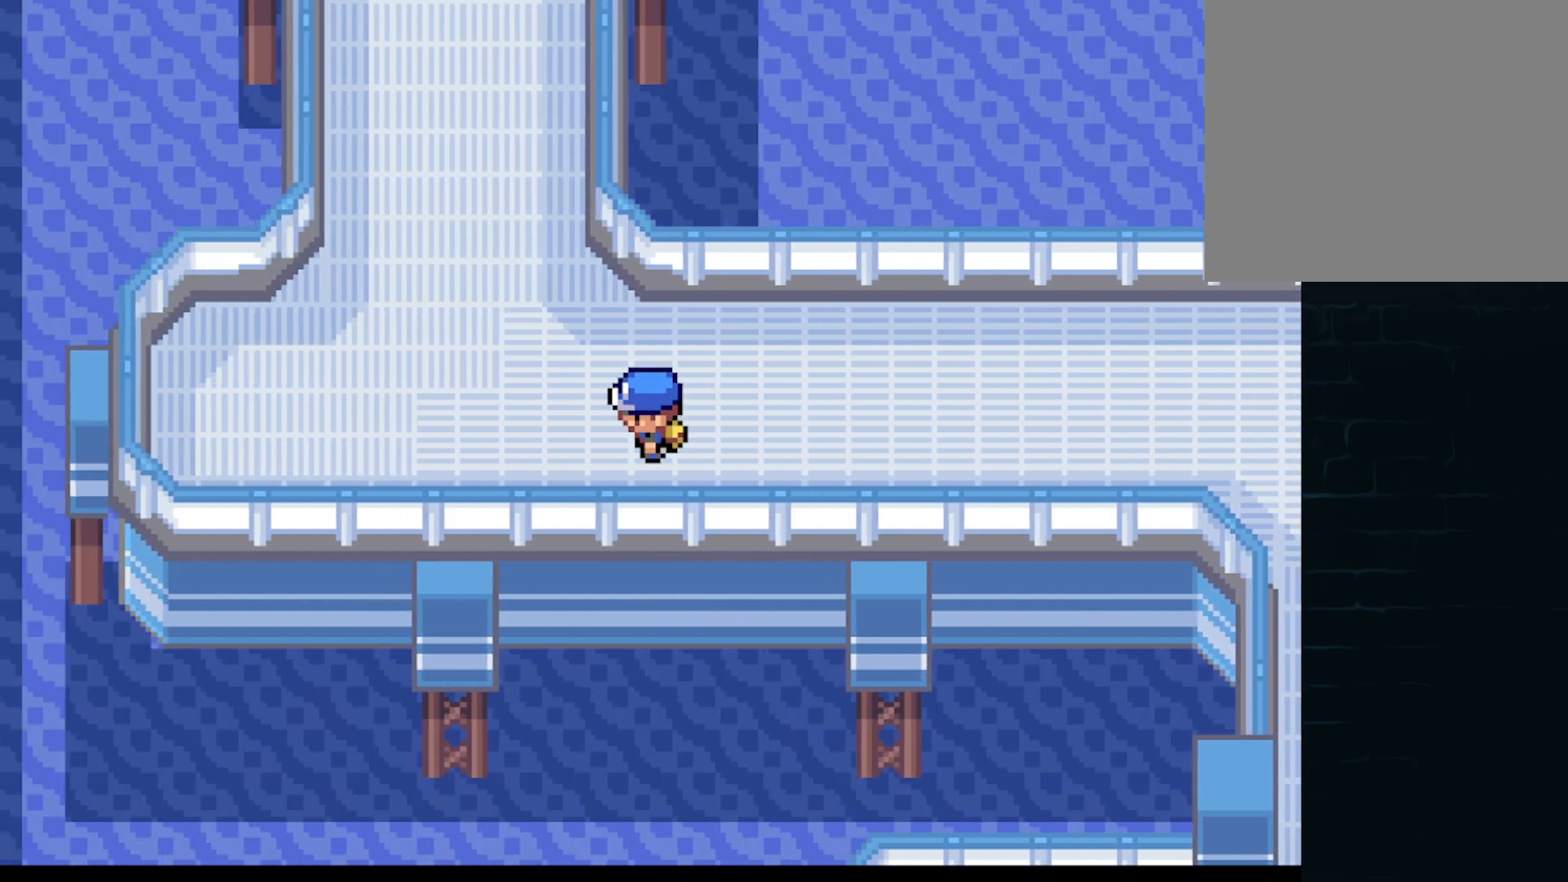
{"buttons": ["A", "DPAD_UP"], "left_stick": "center", "events": [[167, "DPAD_UP", "down"], [209, "DPAD_LEFT", "up"]]}
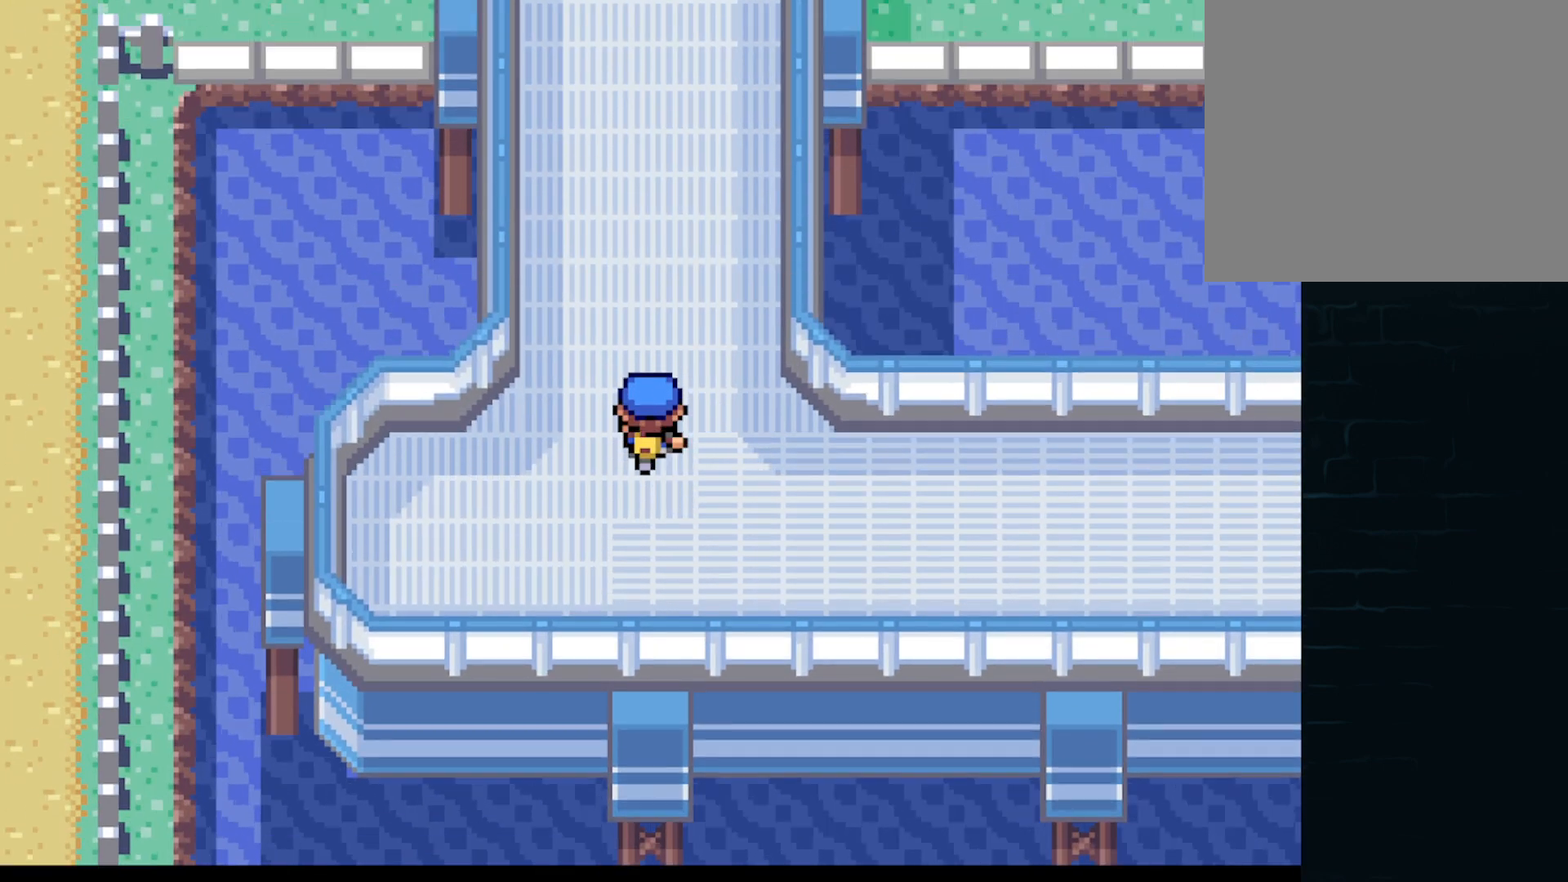
{"buttons": ["A", "DPAD_UP"], "left_stick": "center", "events": []}
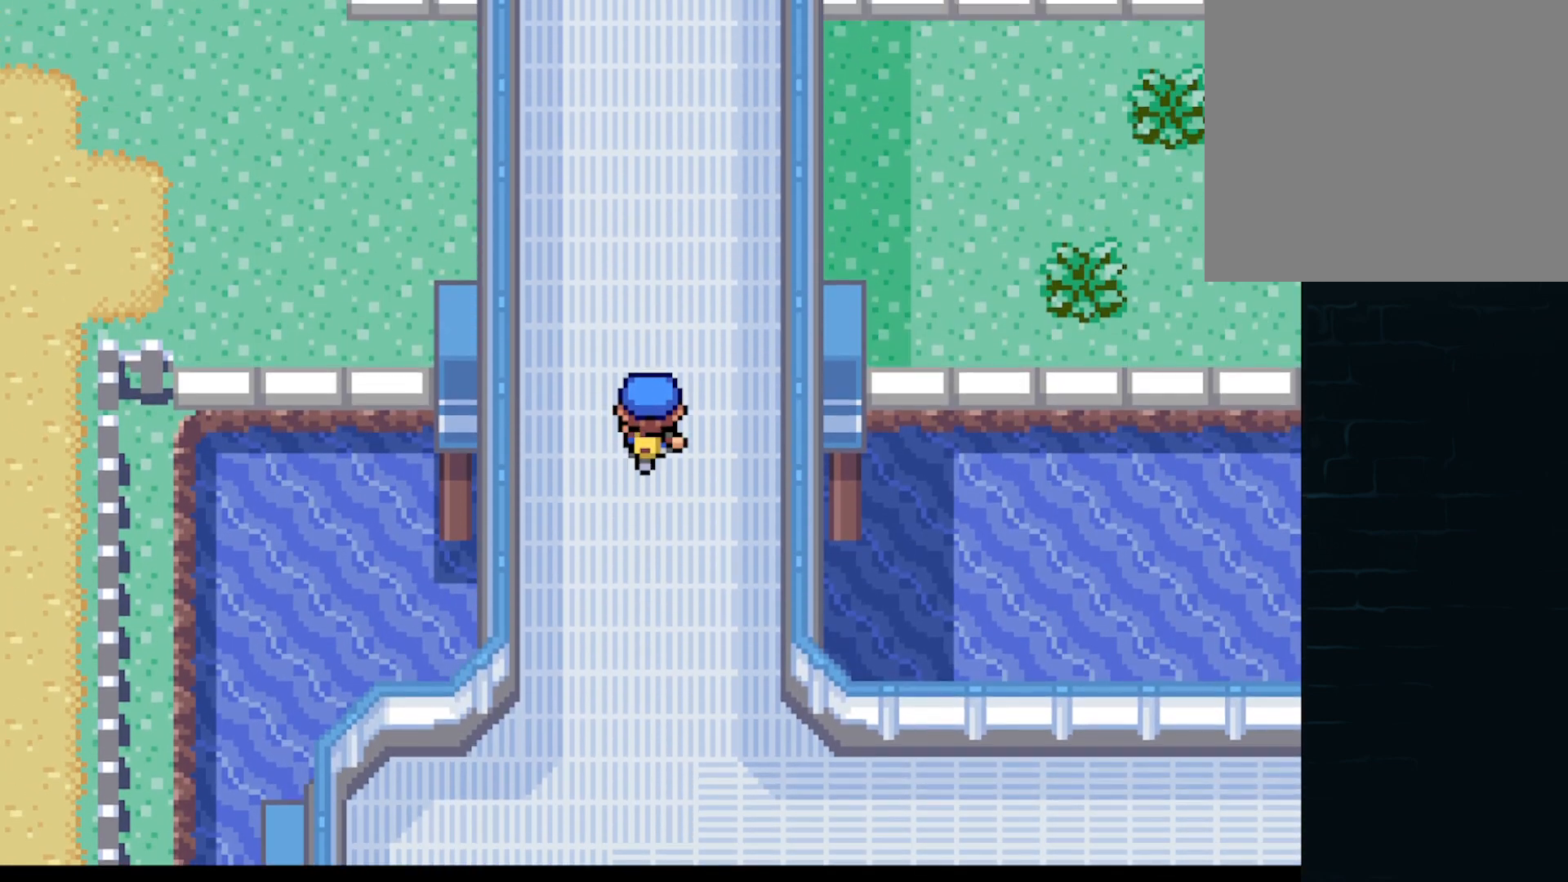
{"buttons": ["A", "DPAD_UP"], "left_stick": "center", "events": []}
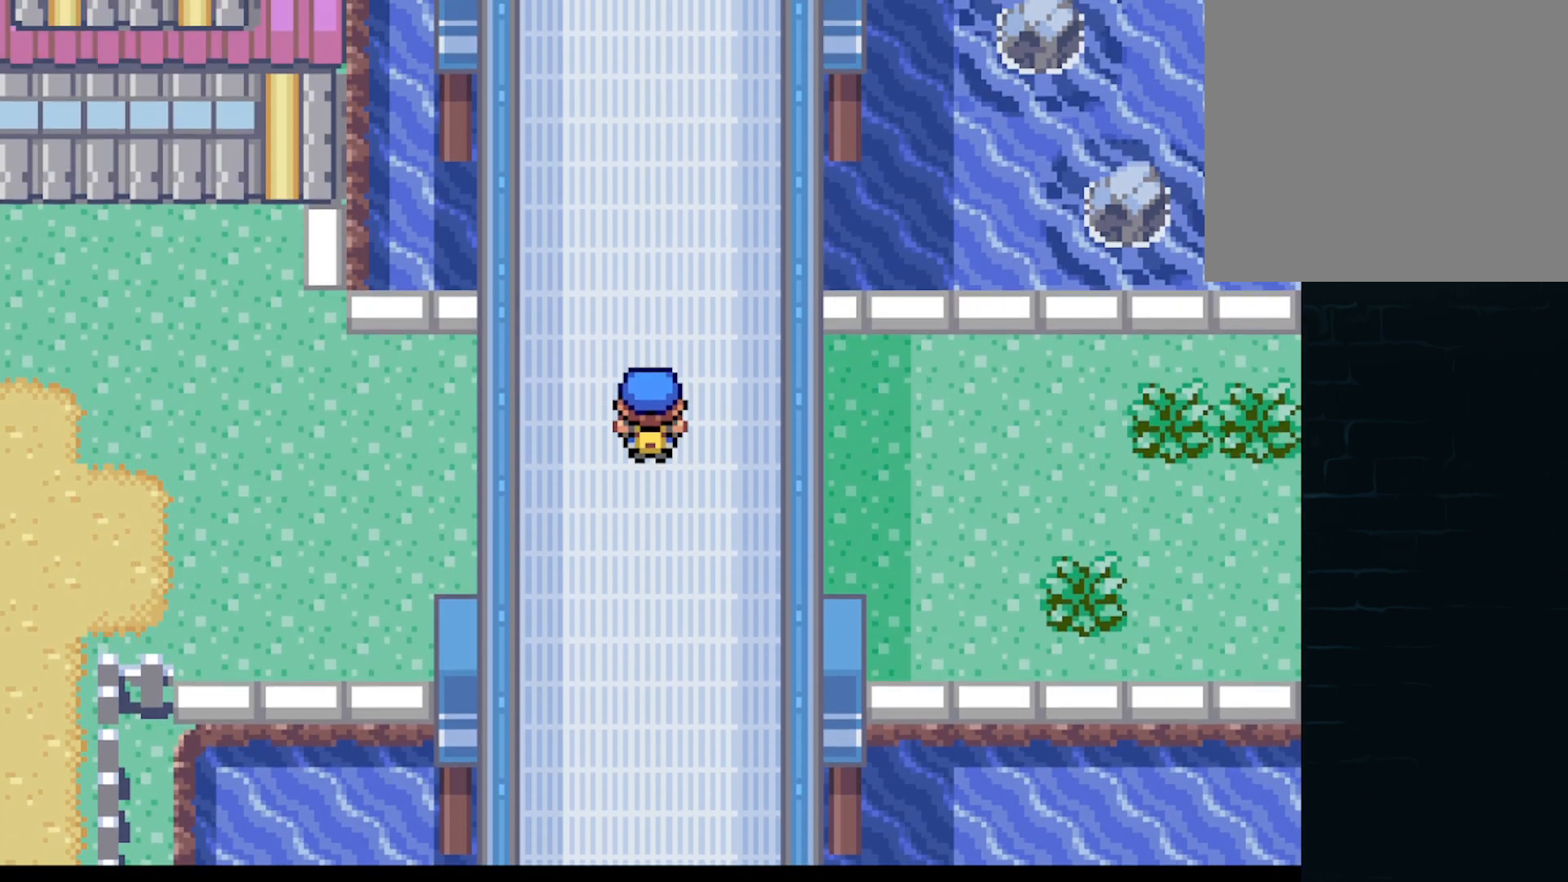
{"buttons": ["A", "DPAD_UP"], "left_stick": "center", "events": []}
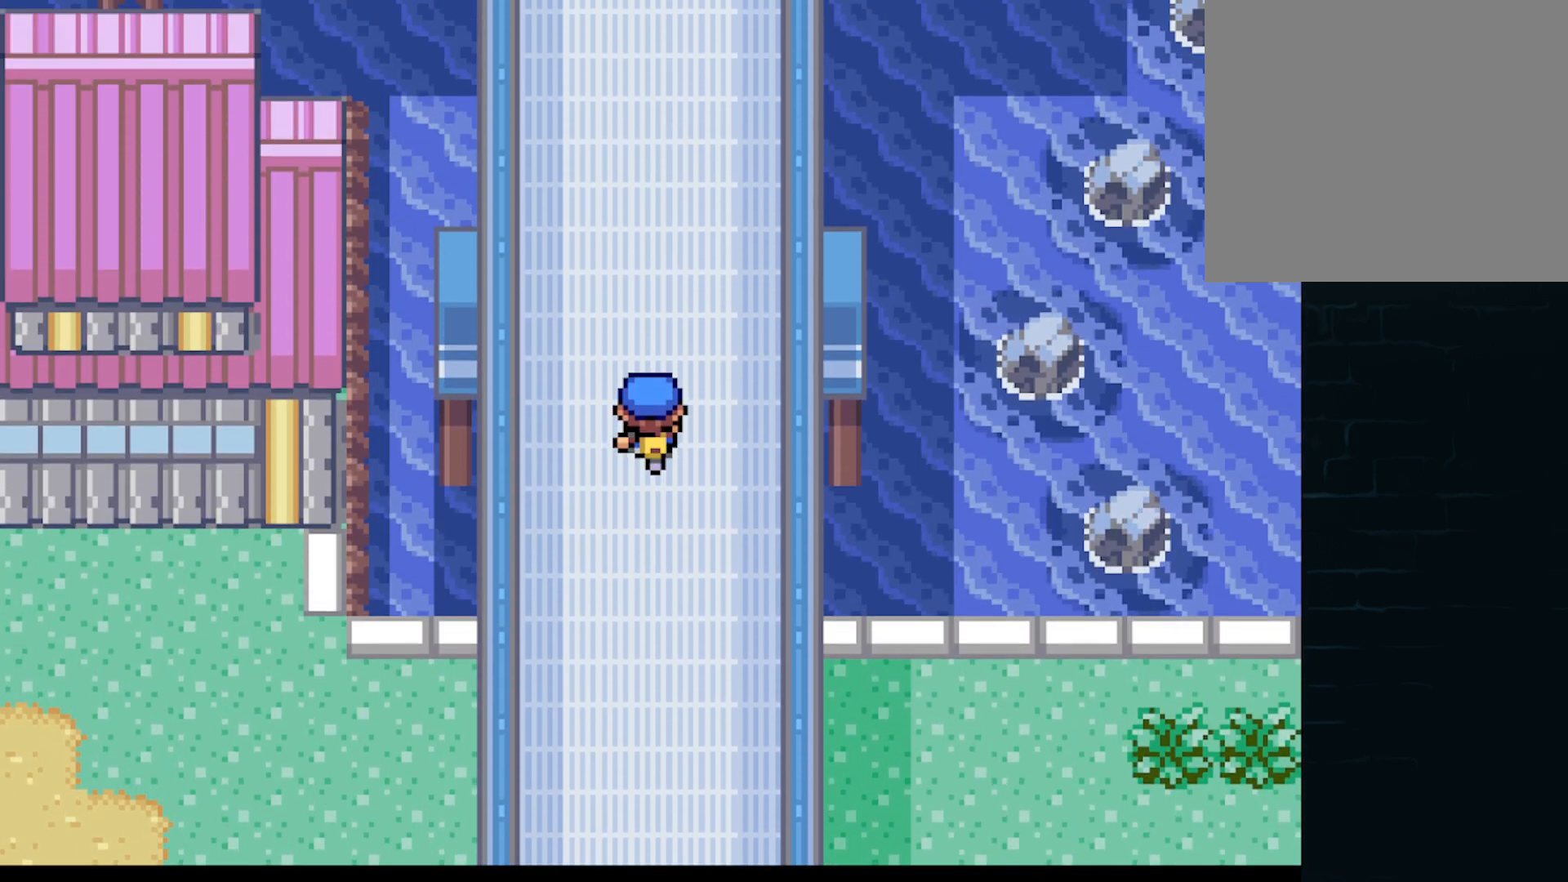
{"buttons": ["A", "DPAD_UP"], "left_stick": "center", "events": []}
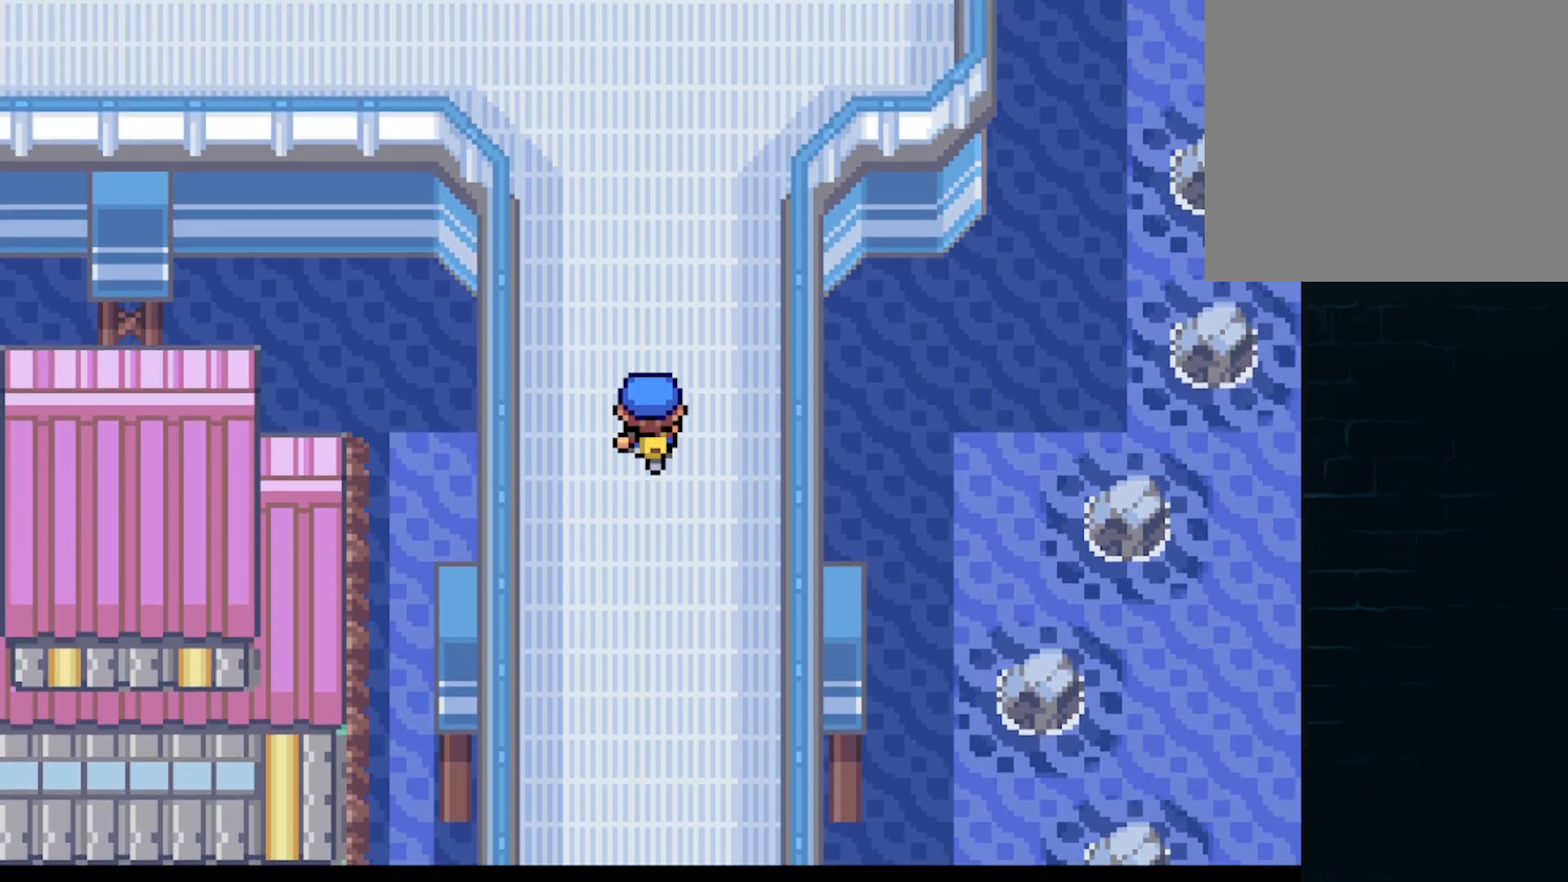
{"buttons": ["A", "DPAD_UP"], "left_stick": "center", "events": []}
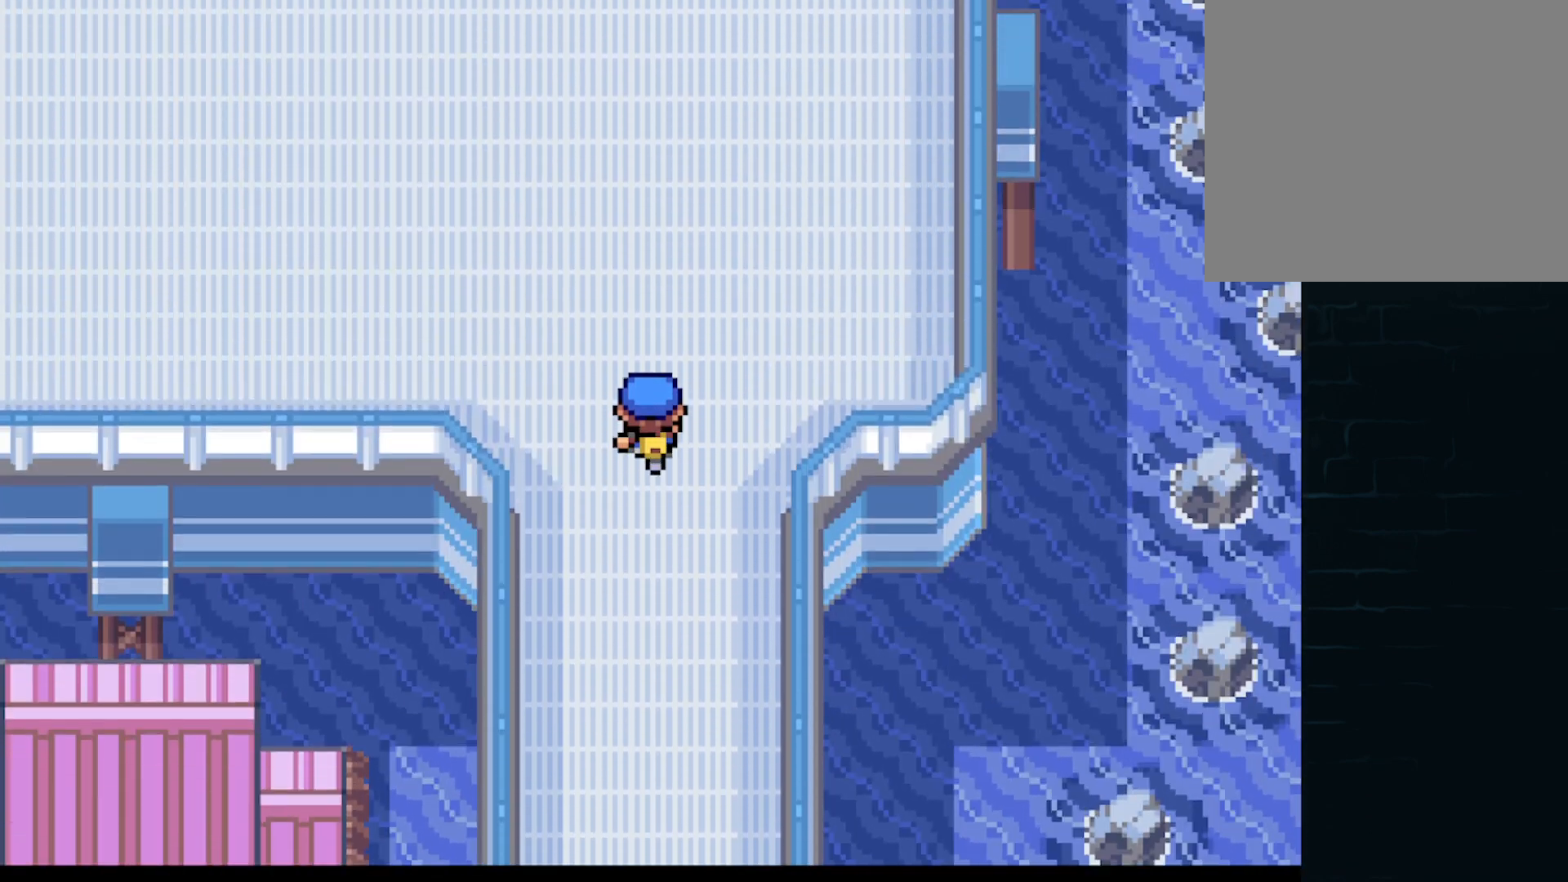
{"buttons": ["A", "DPAD_LEFT"], "left_stick": "center", "events": [[42, "DPAD_LEFT", "down"], [84, "DPAD_UP", "up"]]}
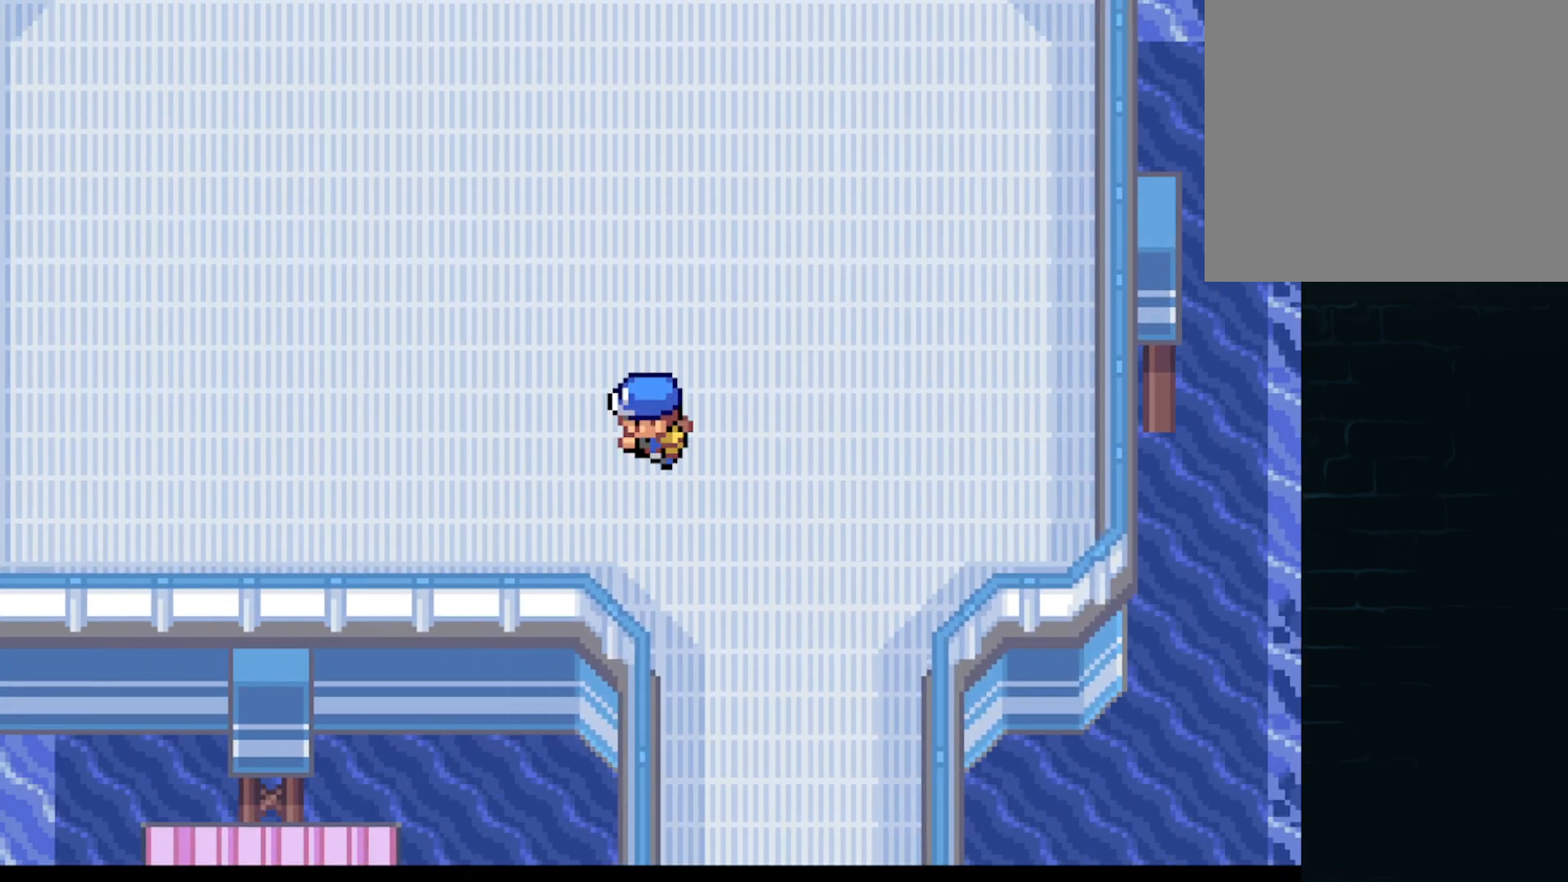
{"buttons": ["A", "DPAD_UP"], "left_stick": "center", "events": [[417, "DPAD_UP", "down"], [459, "DPAD_LEFT", "up"]]}
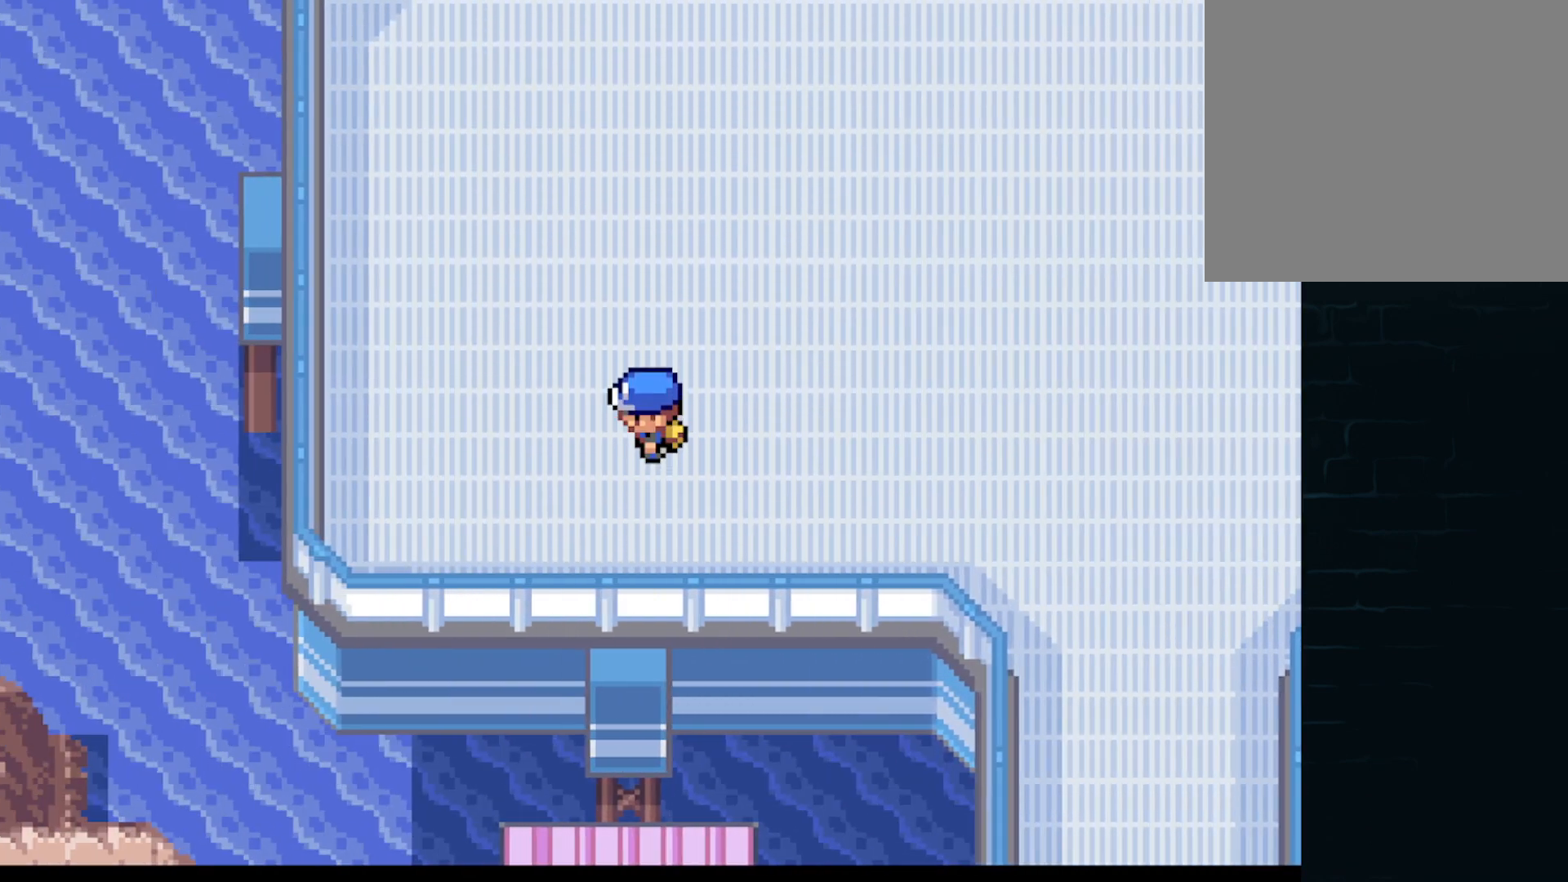
{"buttons": ["A", "DPAD_UP"], "left_stick": "center", "events": []}
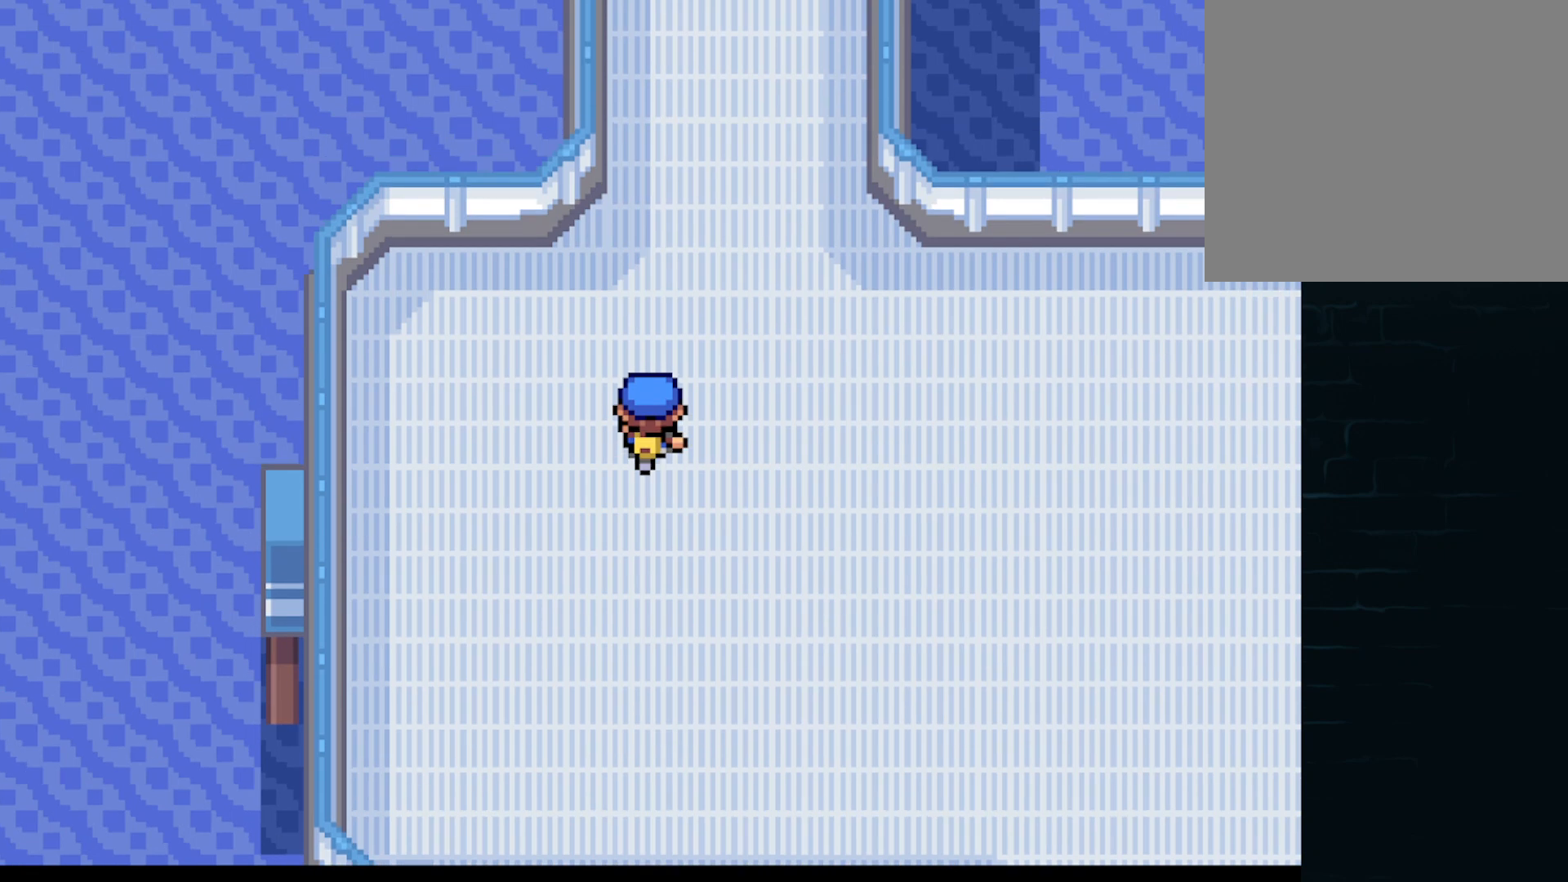
{"buttons": ["A", "DPAD_UP"], "left_stick": "center", "events": [[83, "DPAD_RIGHT", "down"], [83, "DPAD_UP", "up"], [250, "DPAD_RIGHT", "up"], [250, "DPAD_UP", "down"]]}
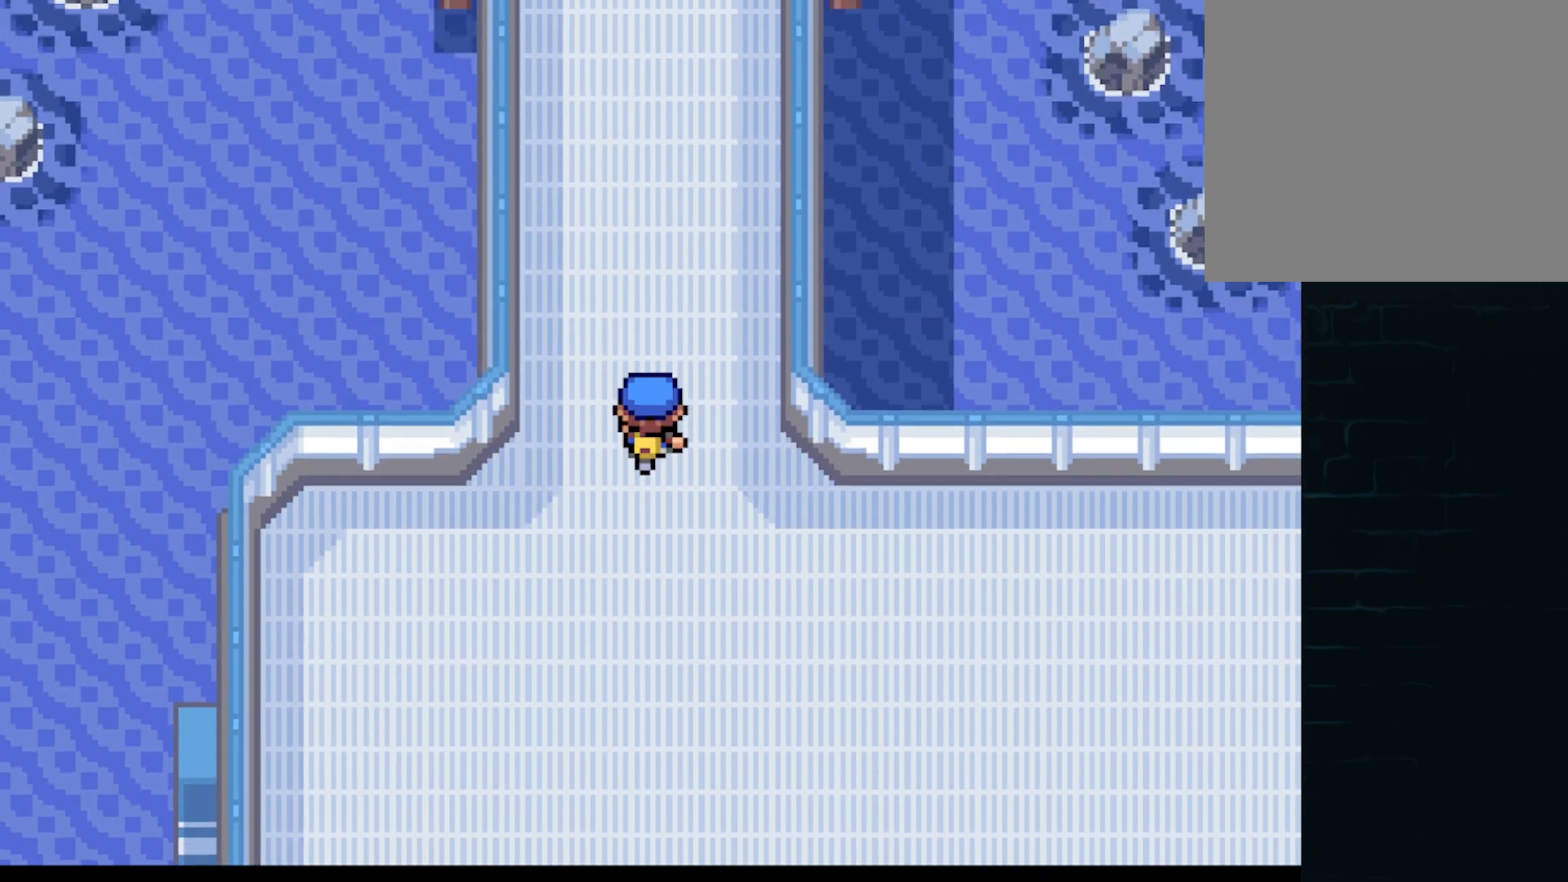
{"buttons": ["A", "DPAD_UP"], "left_stick": "center", "events": []}
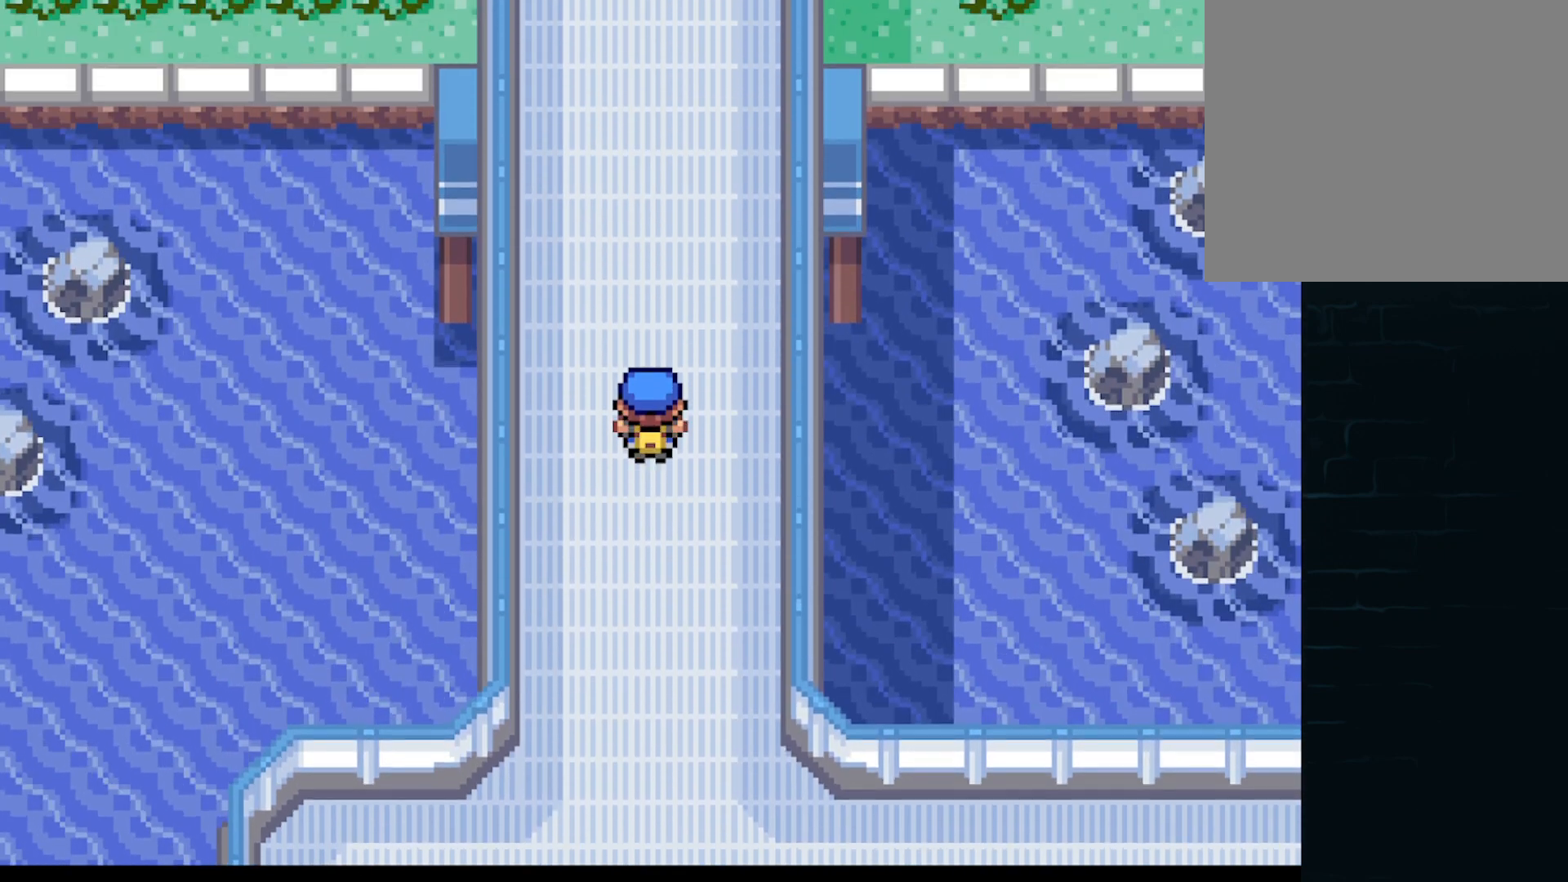
{"buttons": ["A", "DPAD_UP"], "left_stick": "center", "events": []}
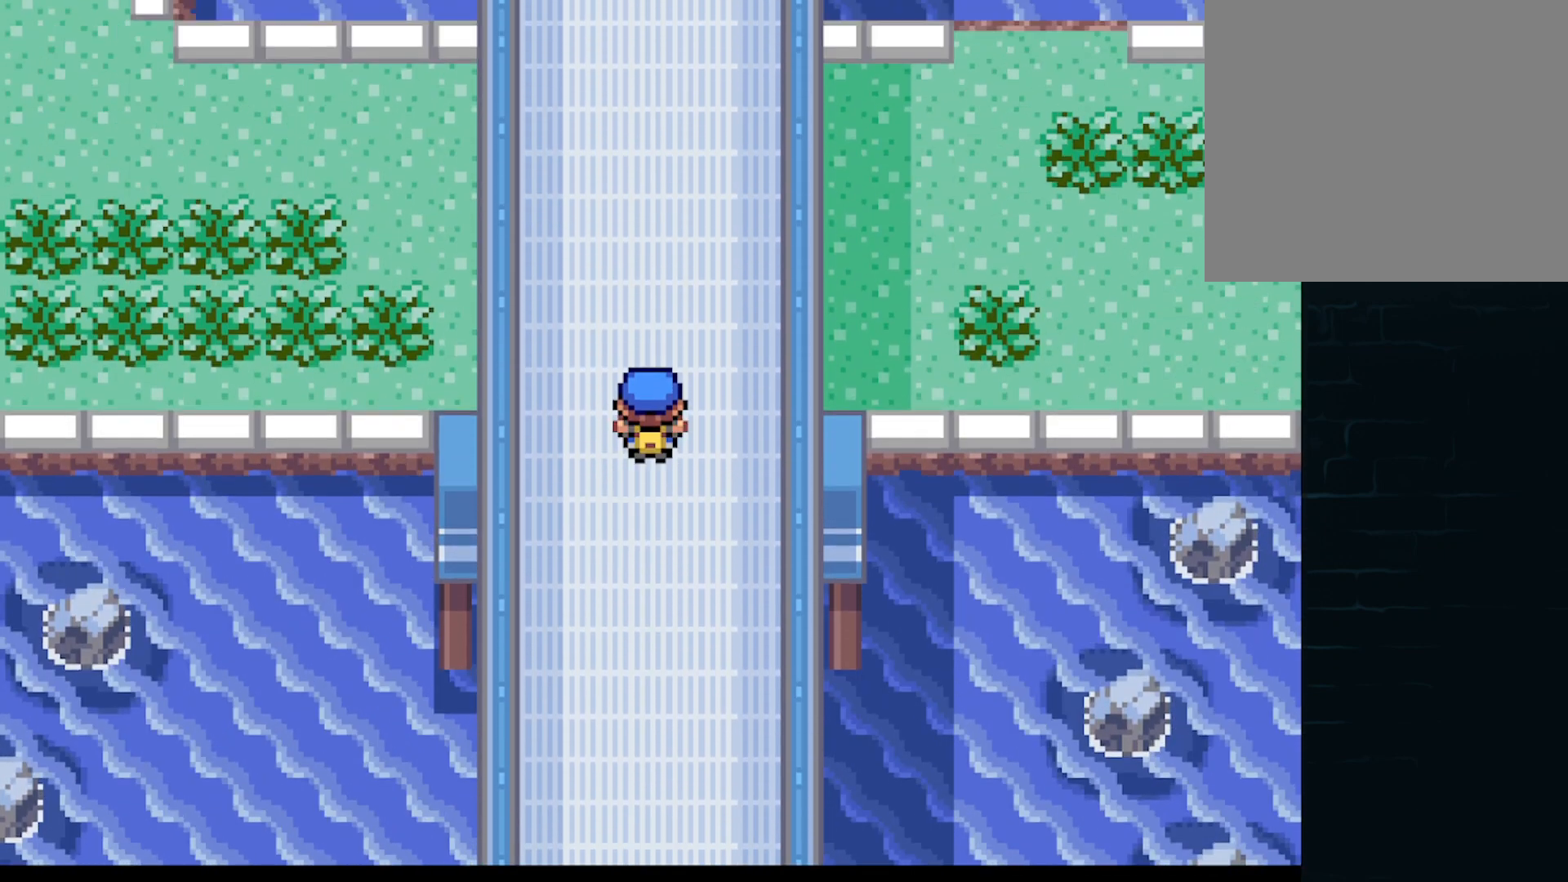
{"buttons": ["A", "DPAD_UP"], "left_stick": "center", "events": []}
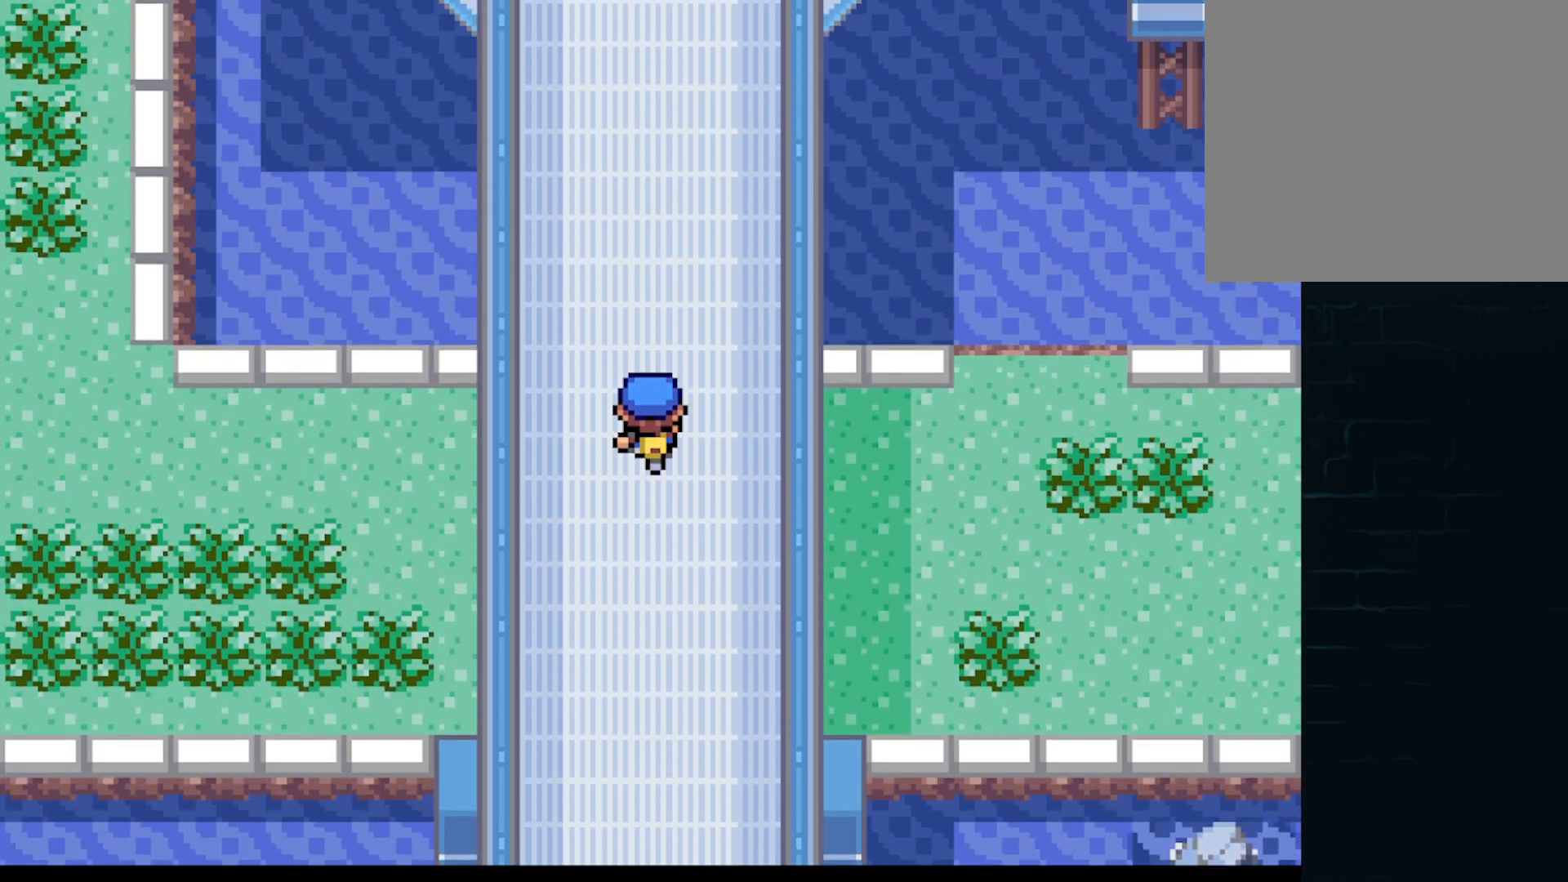
{"buttons": ["A", "DPAD_UP"], "left_stick": "center", "events": []}
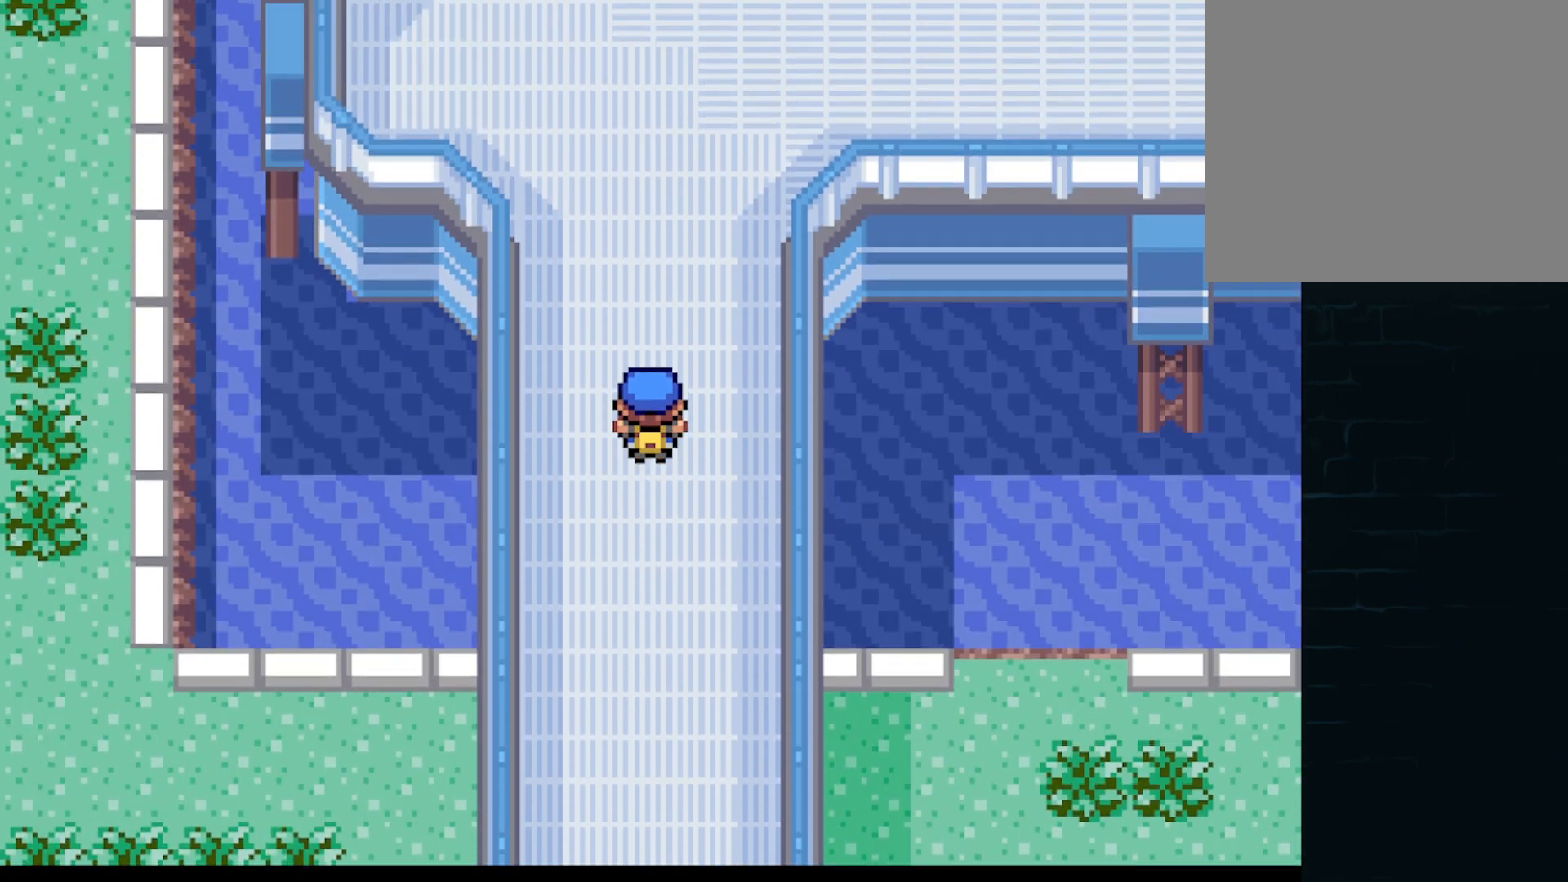
{"buttons": ["A", "DPAD_RIGHT"], "left_stick": "center", "events": [[459, "DPAD_RIGHT", "down"], [459, "DPAD_UP", "up"]]}
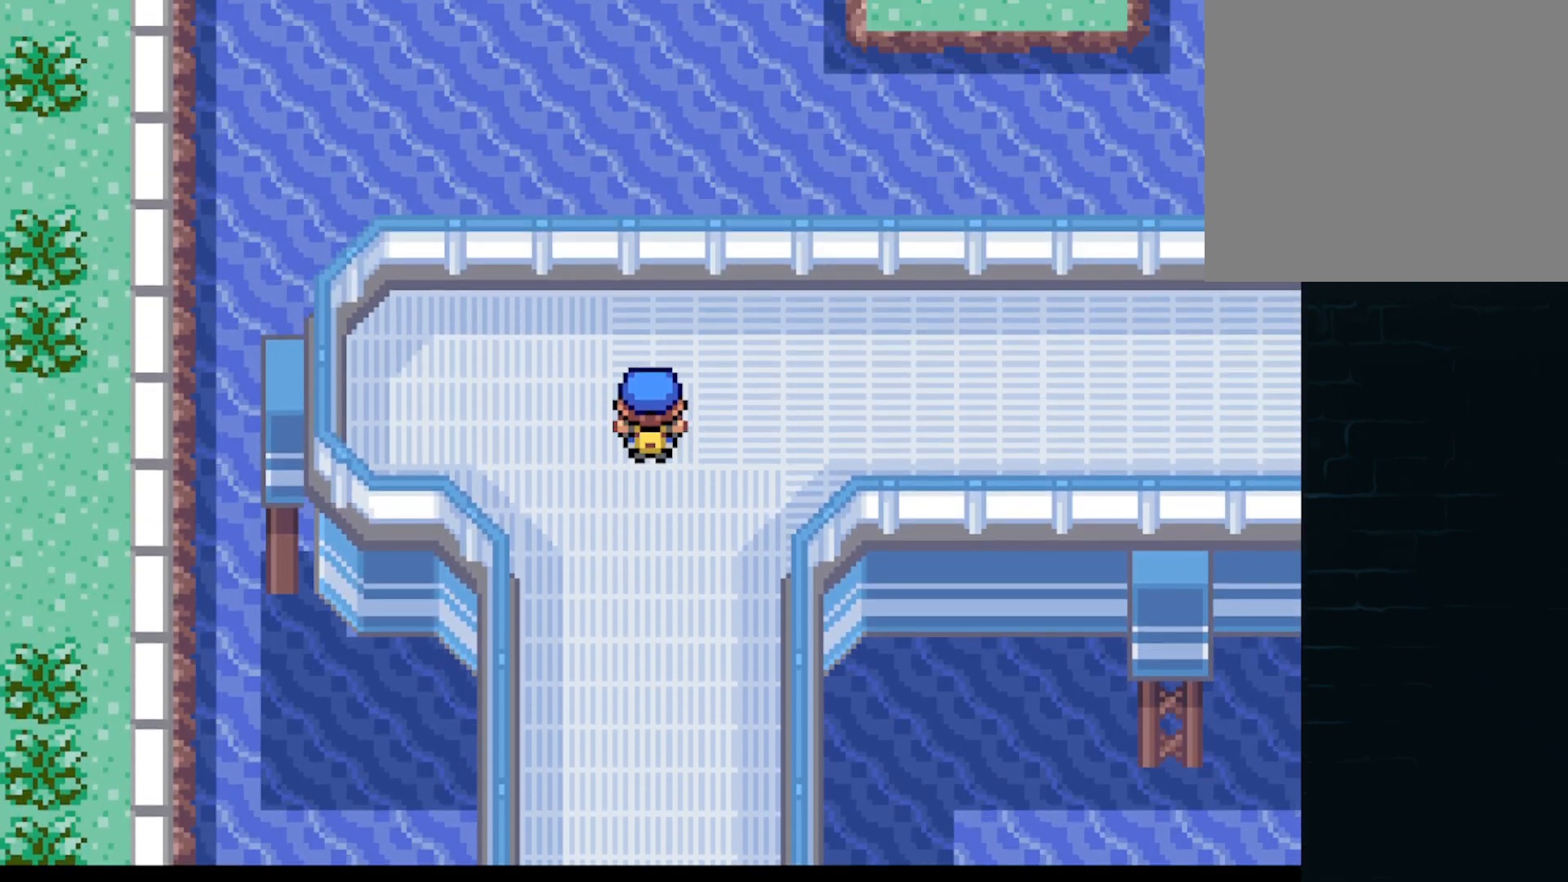
{"buttons": ["A", "DPAD_RIGHT"], "left_stick": "center", "events": []}
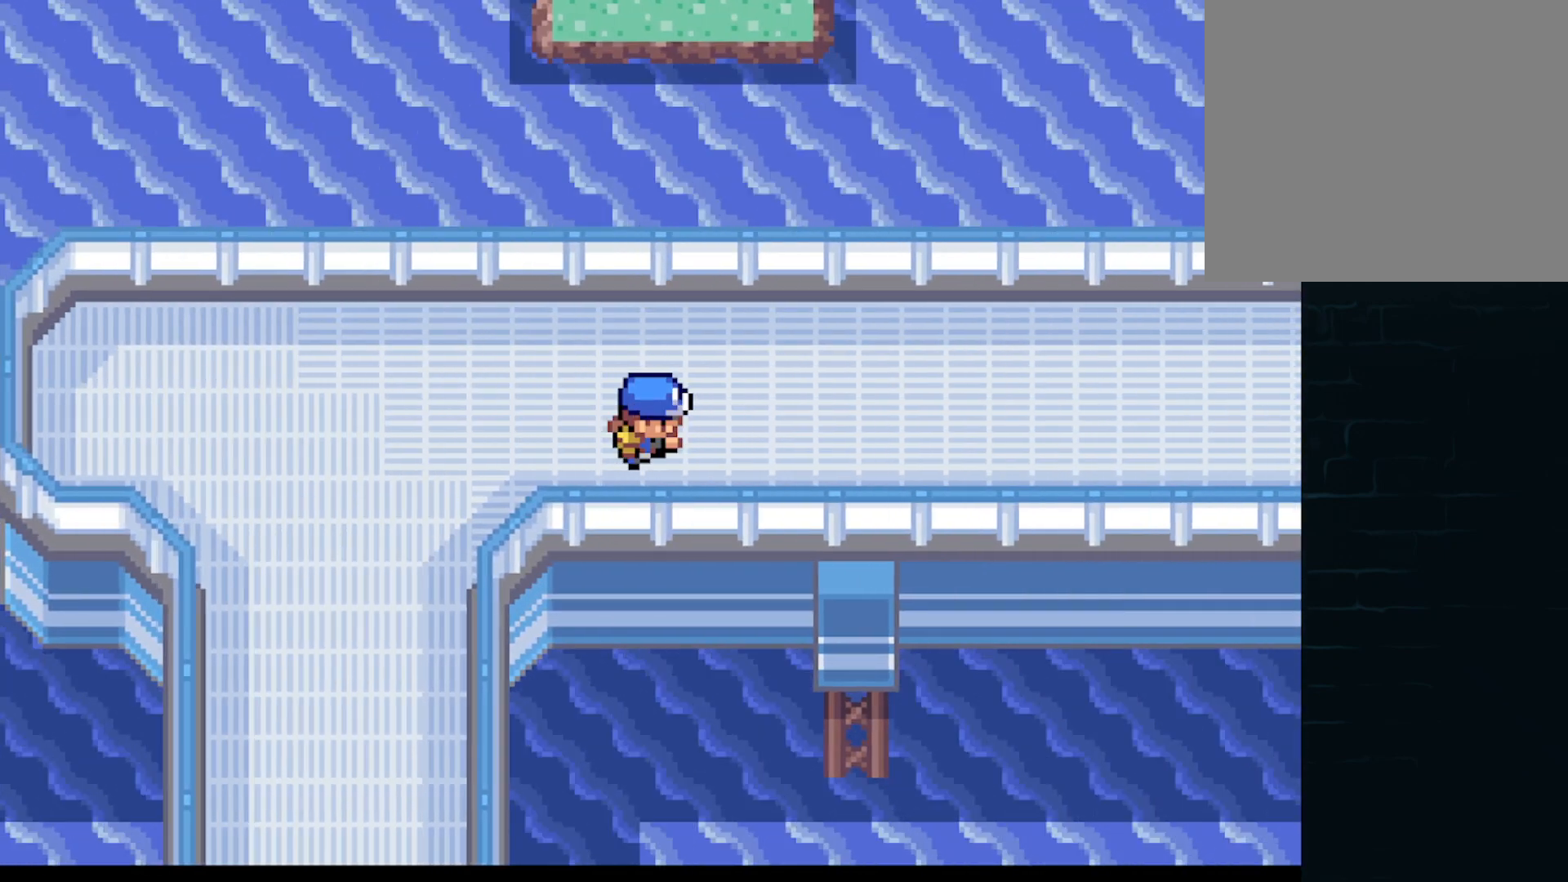
{"buttons": ["A", "DPAD_RIGHT"], "left_stick": "center", "events": []}
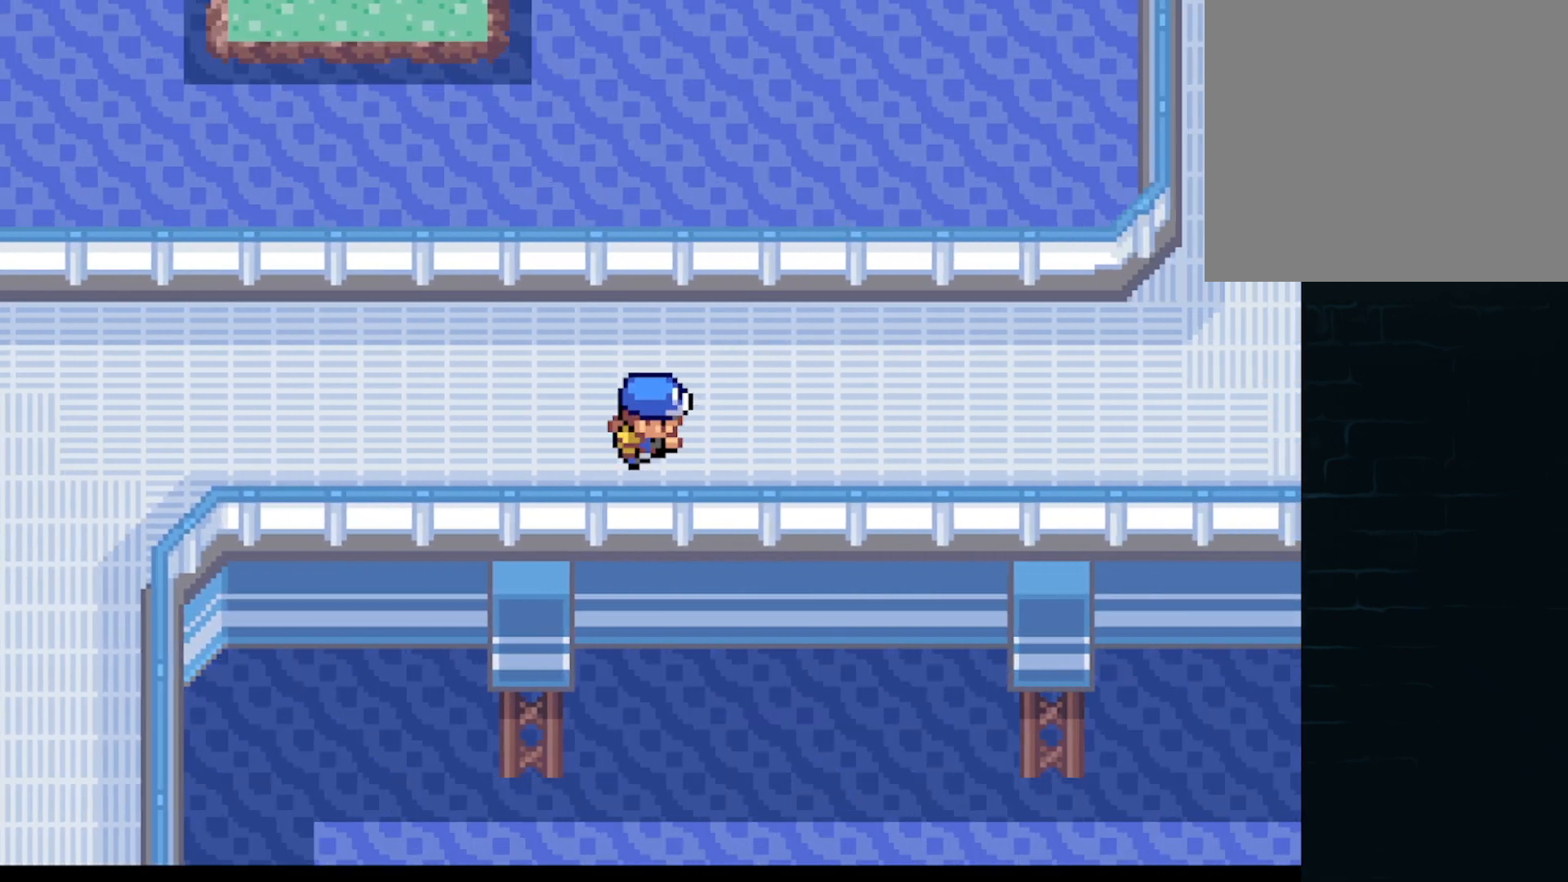
{"buttons": ["A", "DPAD_RIGHT"], "left_stick": "center", "events": [[83, "DPAD_RIGHT", "up"], [83, "DPAD_UP", "down"], [250, "DPAD_RIGHT", "down"], [250, "DPAD_UP", "up"]]}
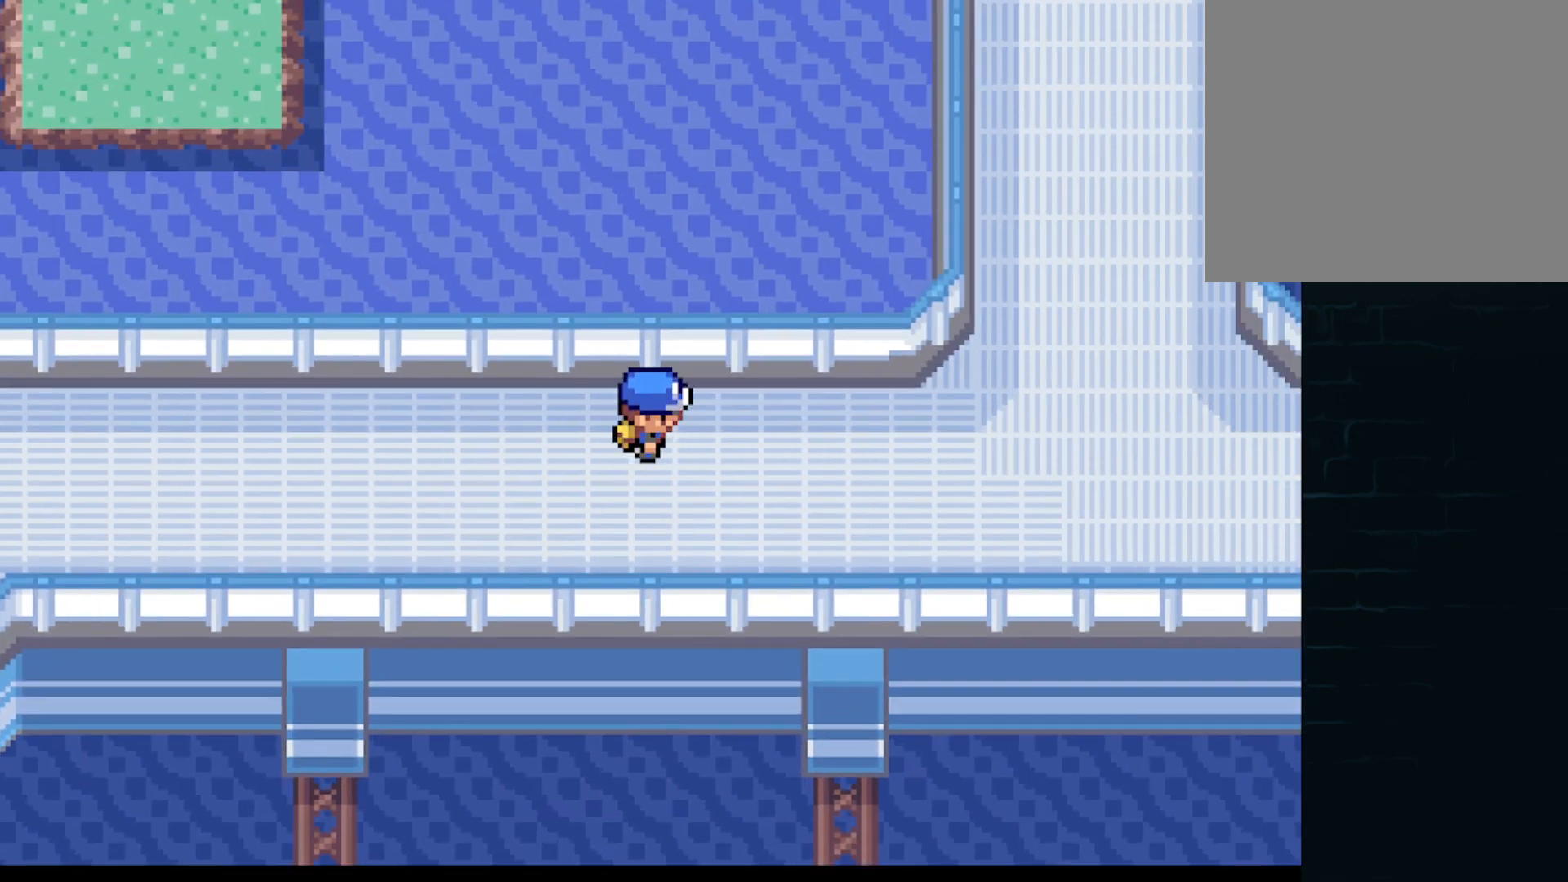
{"buttons": ["A", "DPAD_RIGHT"], "left_stick": "center", "events": []}
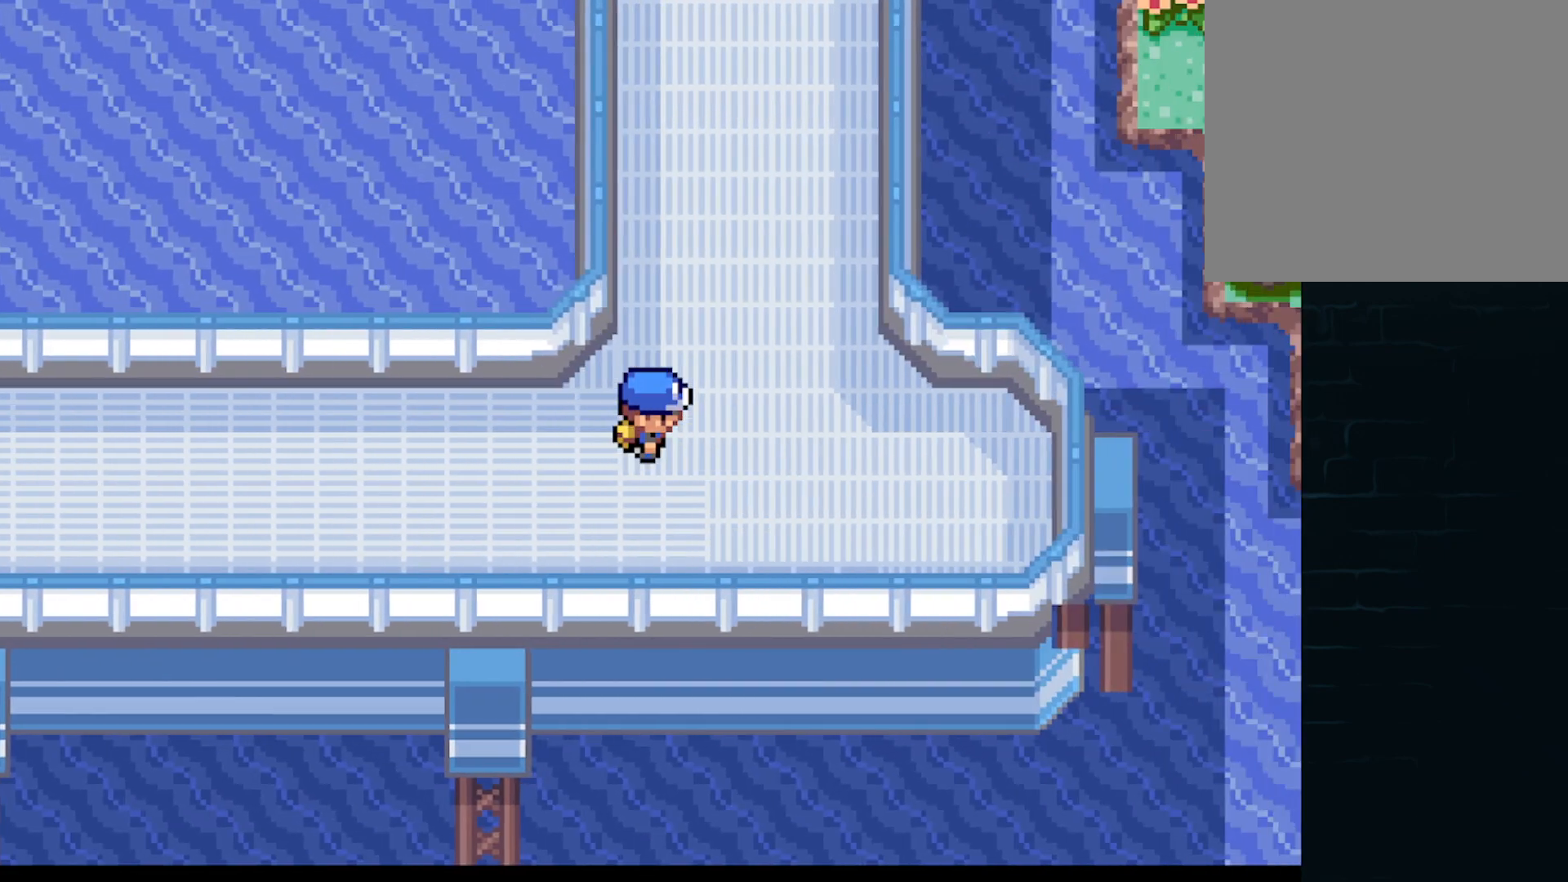
{"buttons": ["A", "DPAD_UP"], "left_stick": "center", "events": [[125, "DPAD_RIGHT", "up"], [167, "DPAD_UP", "down"]]}
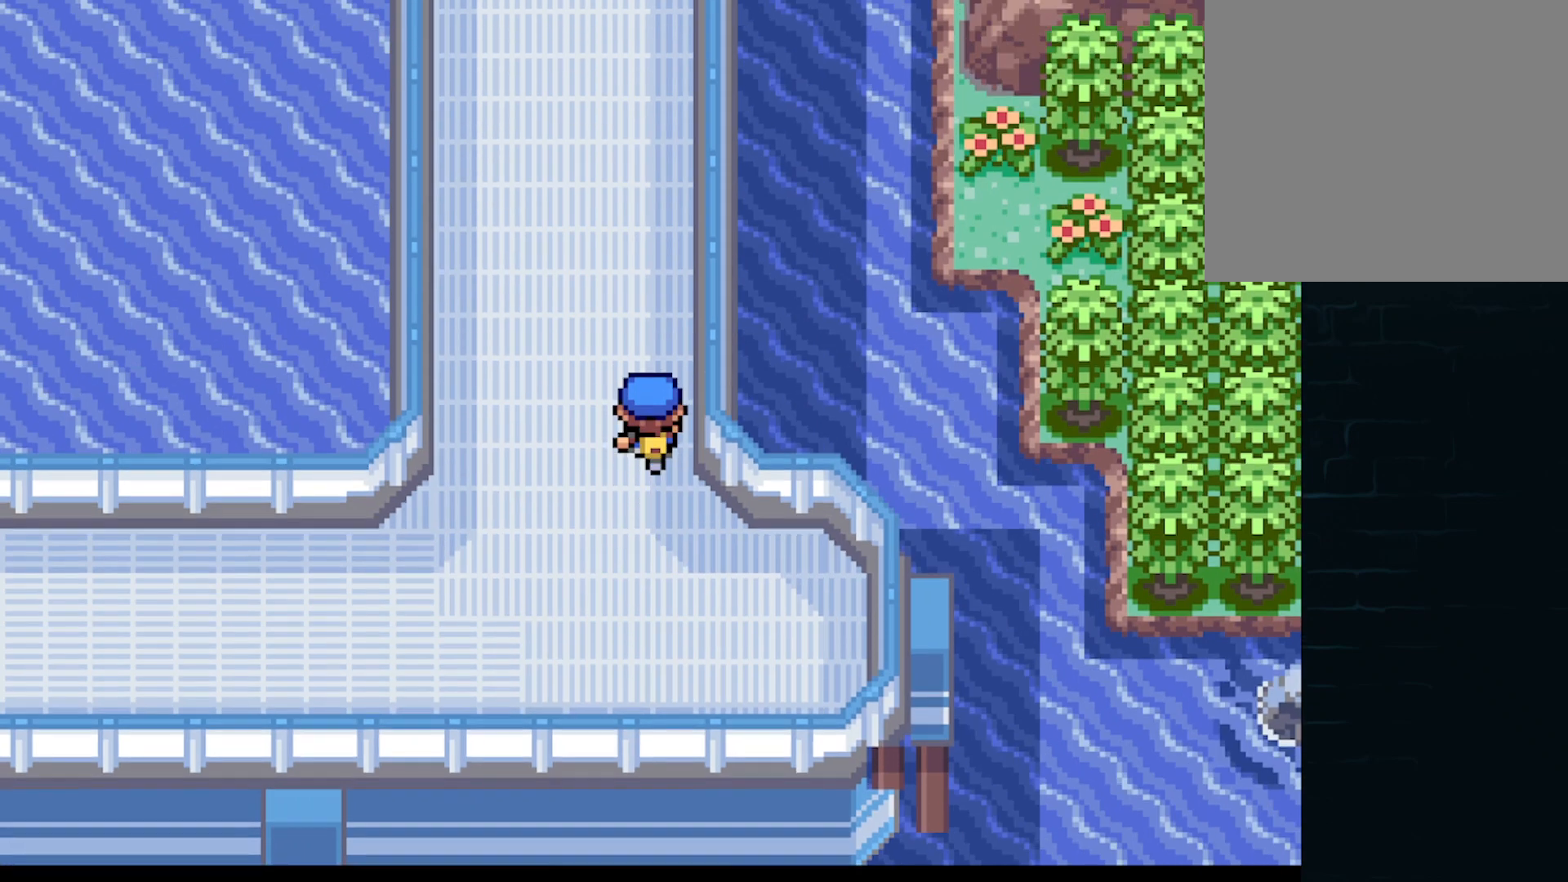
{"buttons": ["A", "DPAD_UP"], "left_stick": "center", "events": [[84, "DPAD_LEFT", "down"], [125, "DPAD_UP", "up"], [167, "DPAD_UP", "down"], [250, "DPAD_LEFT", "up"]]}
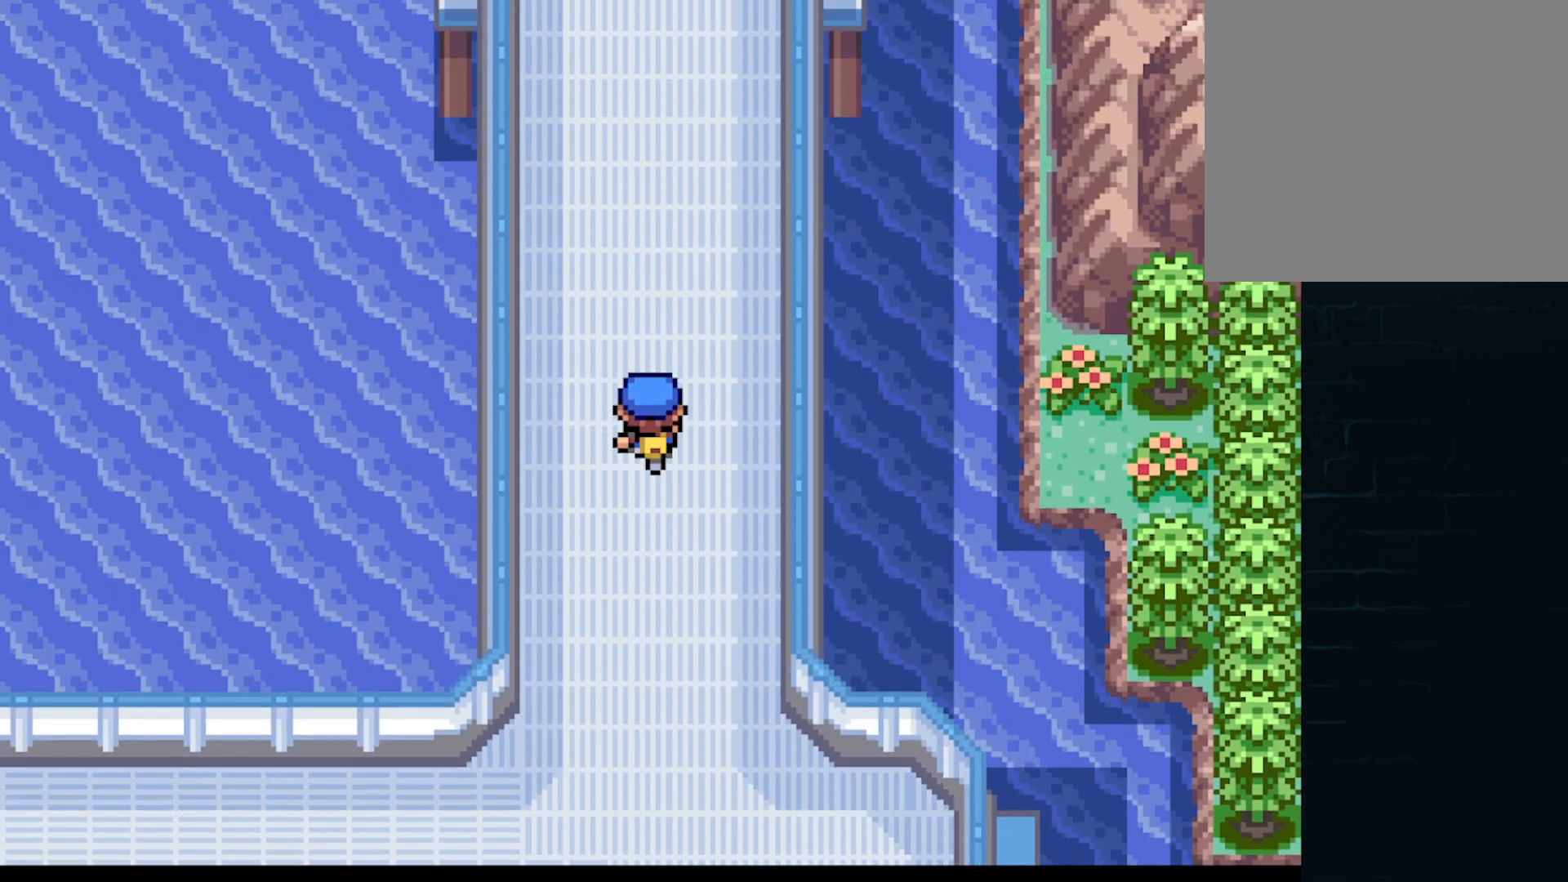
{"buttons": ["A", "DPAD_UP"], "left_stick": "center", "events": []}
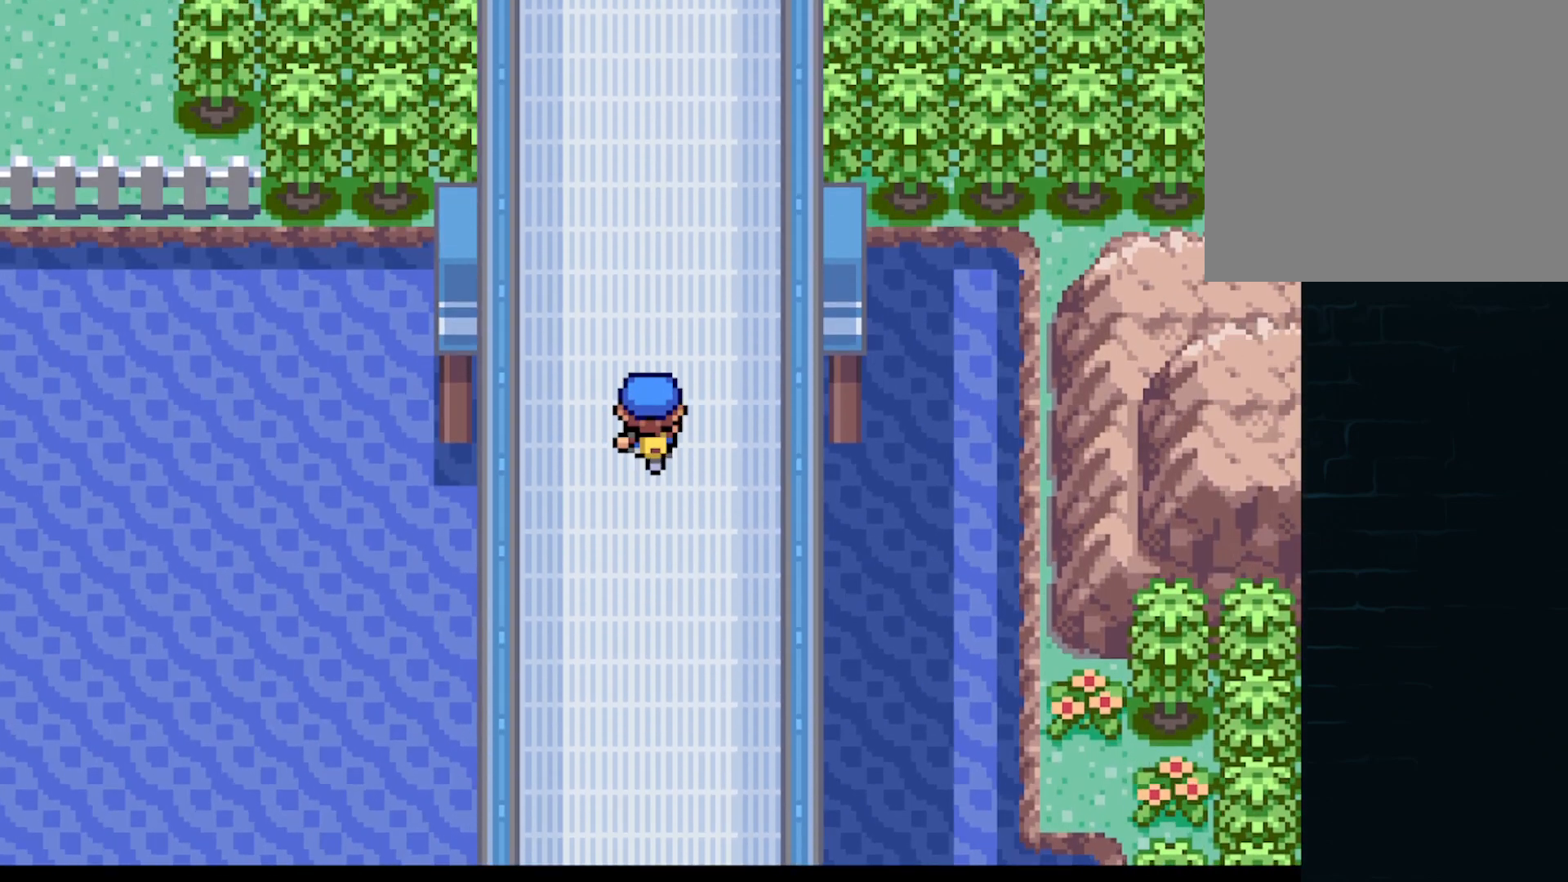
{"buttons": ["A", "DPAD_UP"], "left_stick": "center", "events": []}
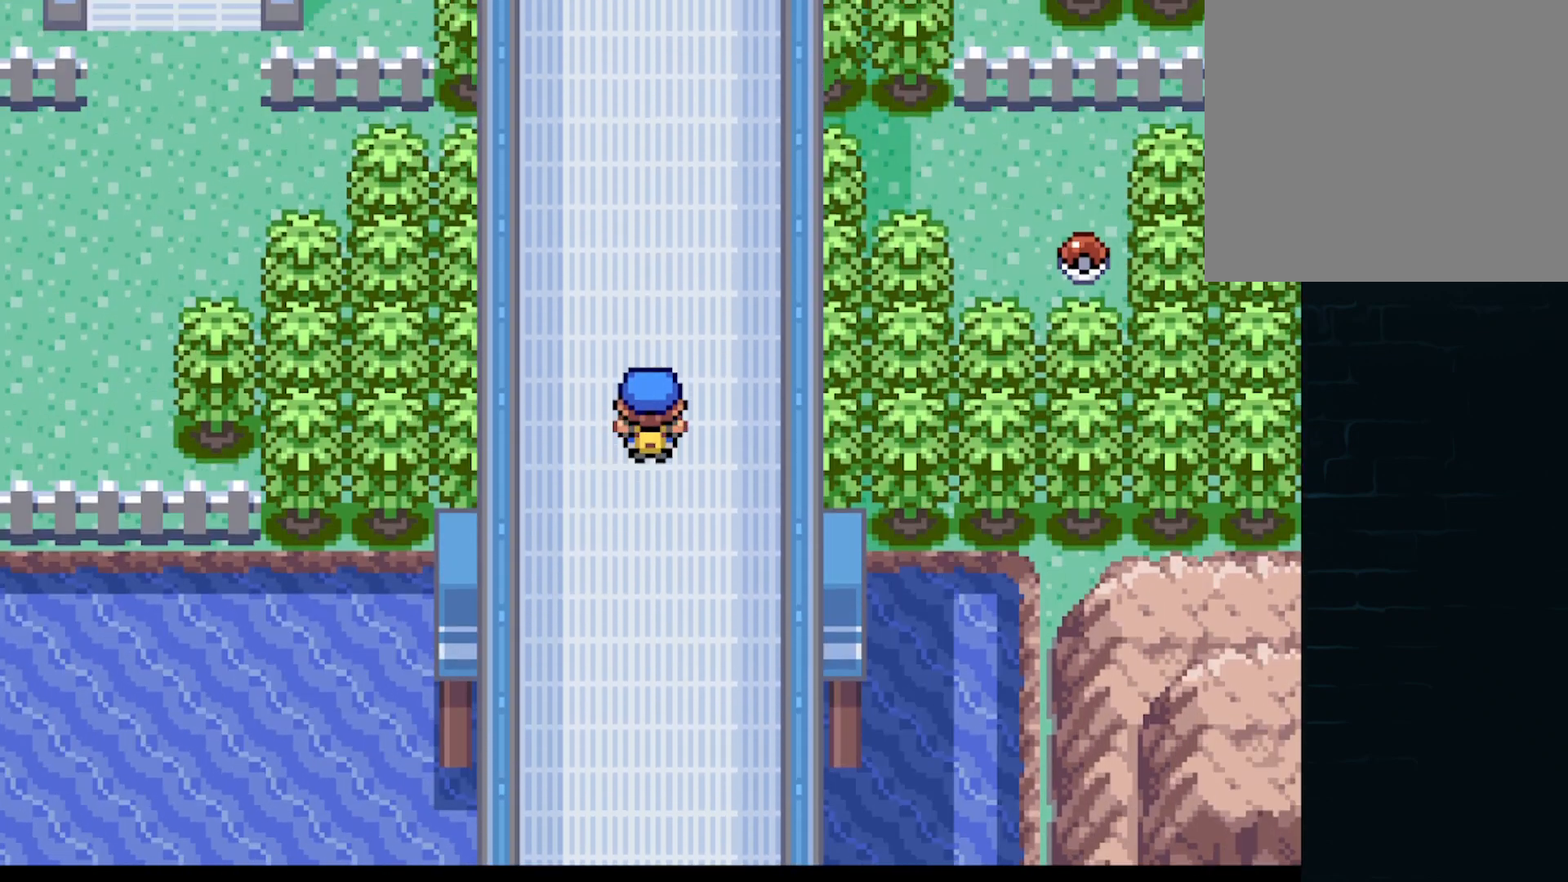
{"buttons": ["A", "DPAD_UP"], "left_stick": "center", "events": []}
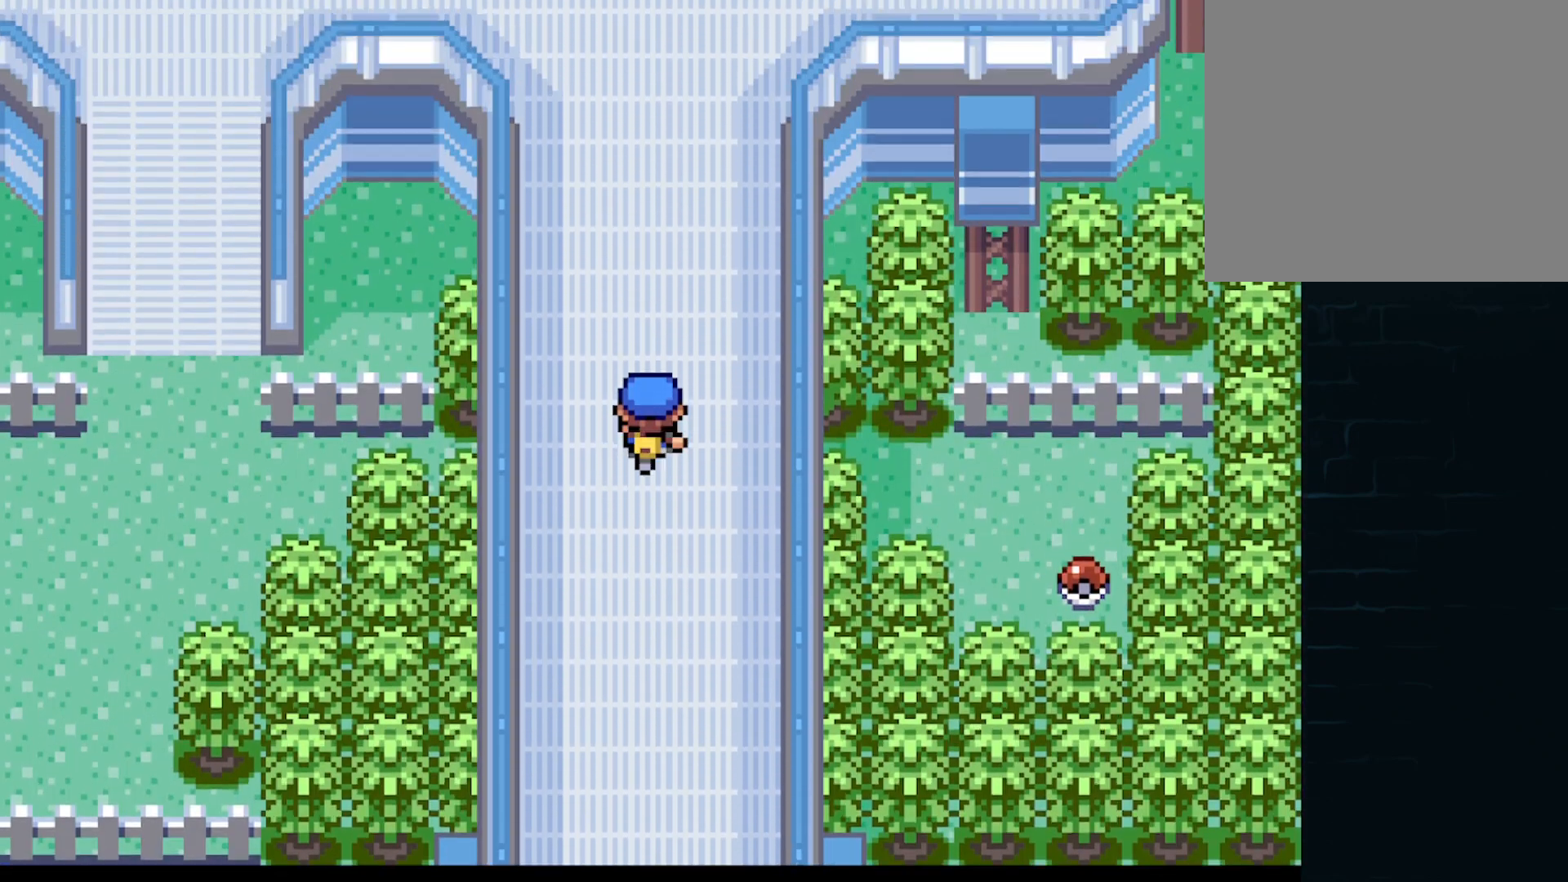
{"buttons": ["A", "DPAD_UP"], "left_stick": "center", "events": []}
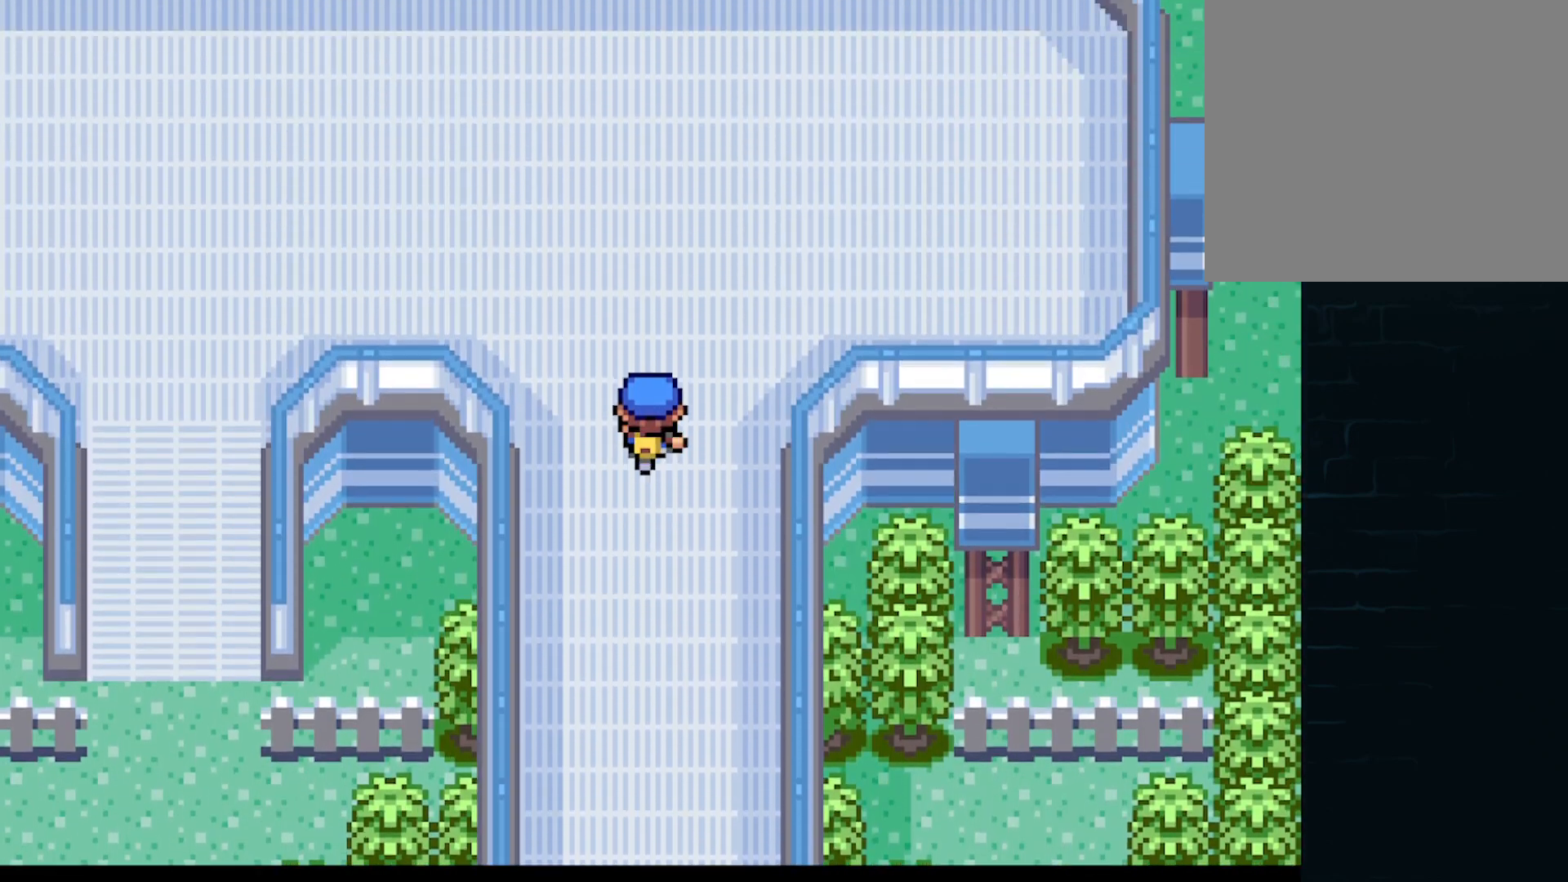
{"buttons": ["A", "DPAD_LEFT"], "left_stick": "center", "events": [[83, "DPAD_LEFT", "down"], [167, "DPAD_UP", "up"]]}
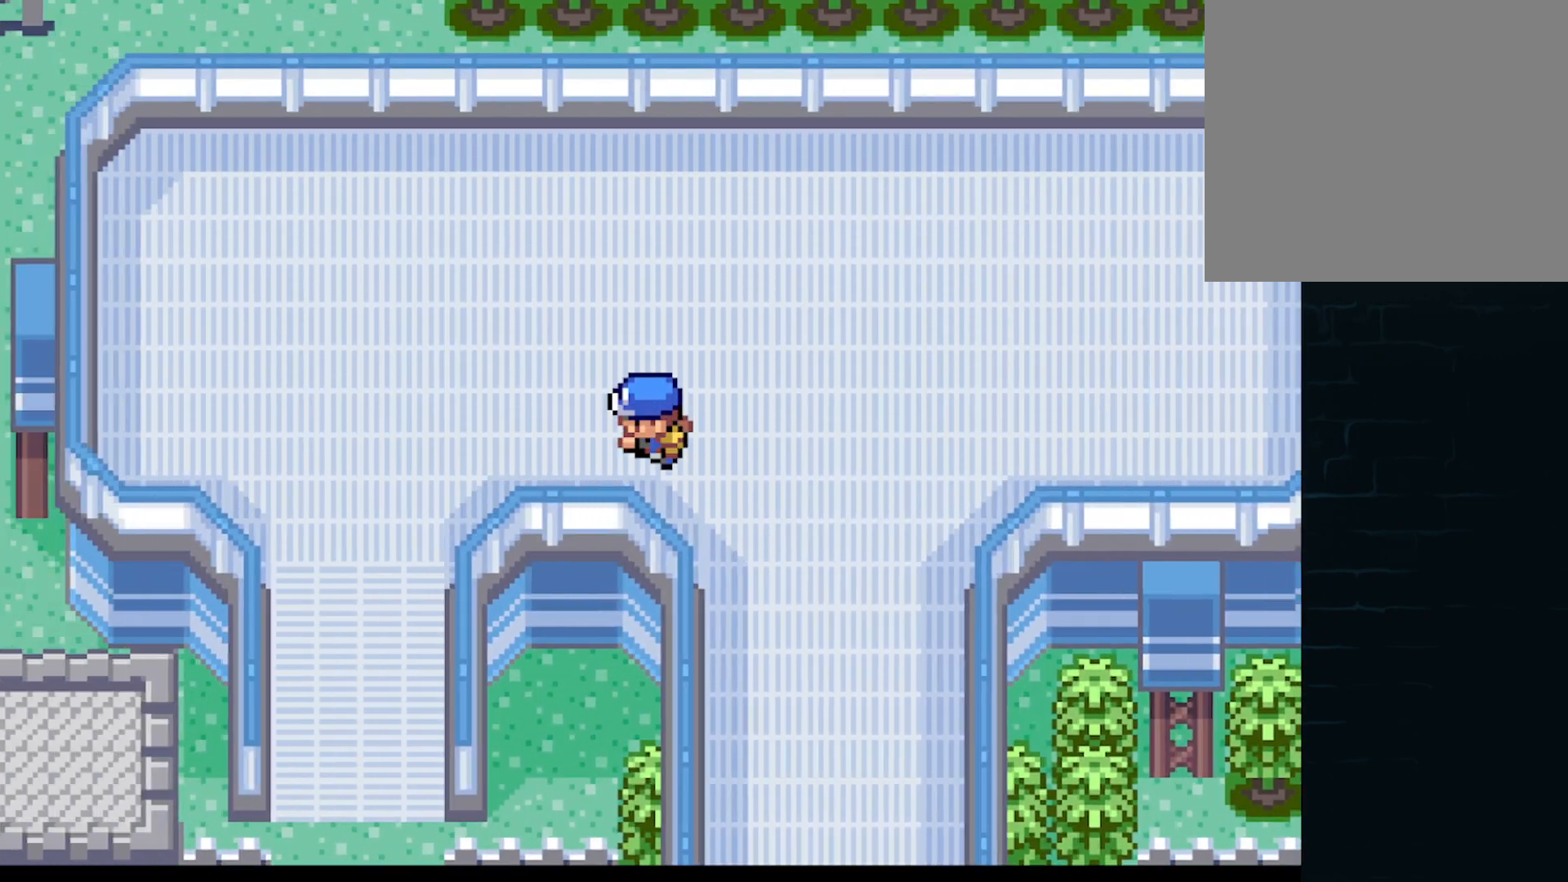
{"buttons": ["A", "DPAD_DOWN"], "left_stick": "center", "events": [[376, "DPAD_DOWN", "down"], [417, "DPAD_LEFT", "up"]]}
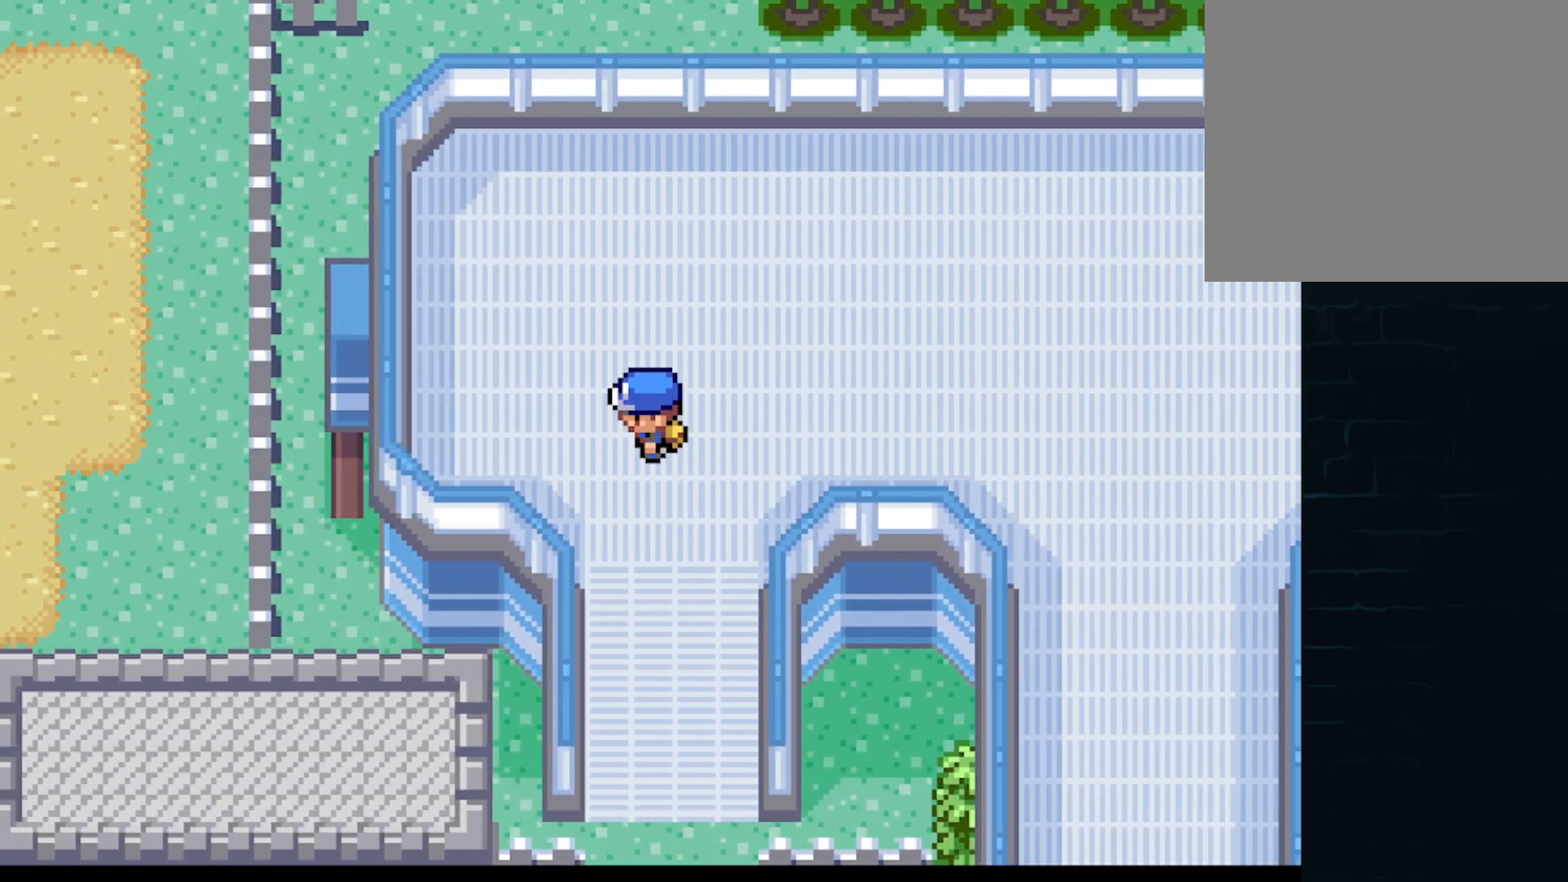
{"buttons": ["A", "DPAD_DOWN"], "left_stick": "center", "events": []}